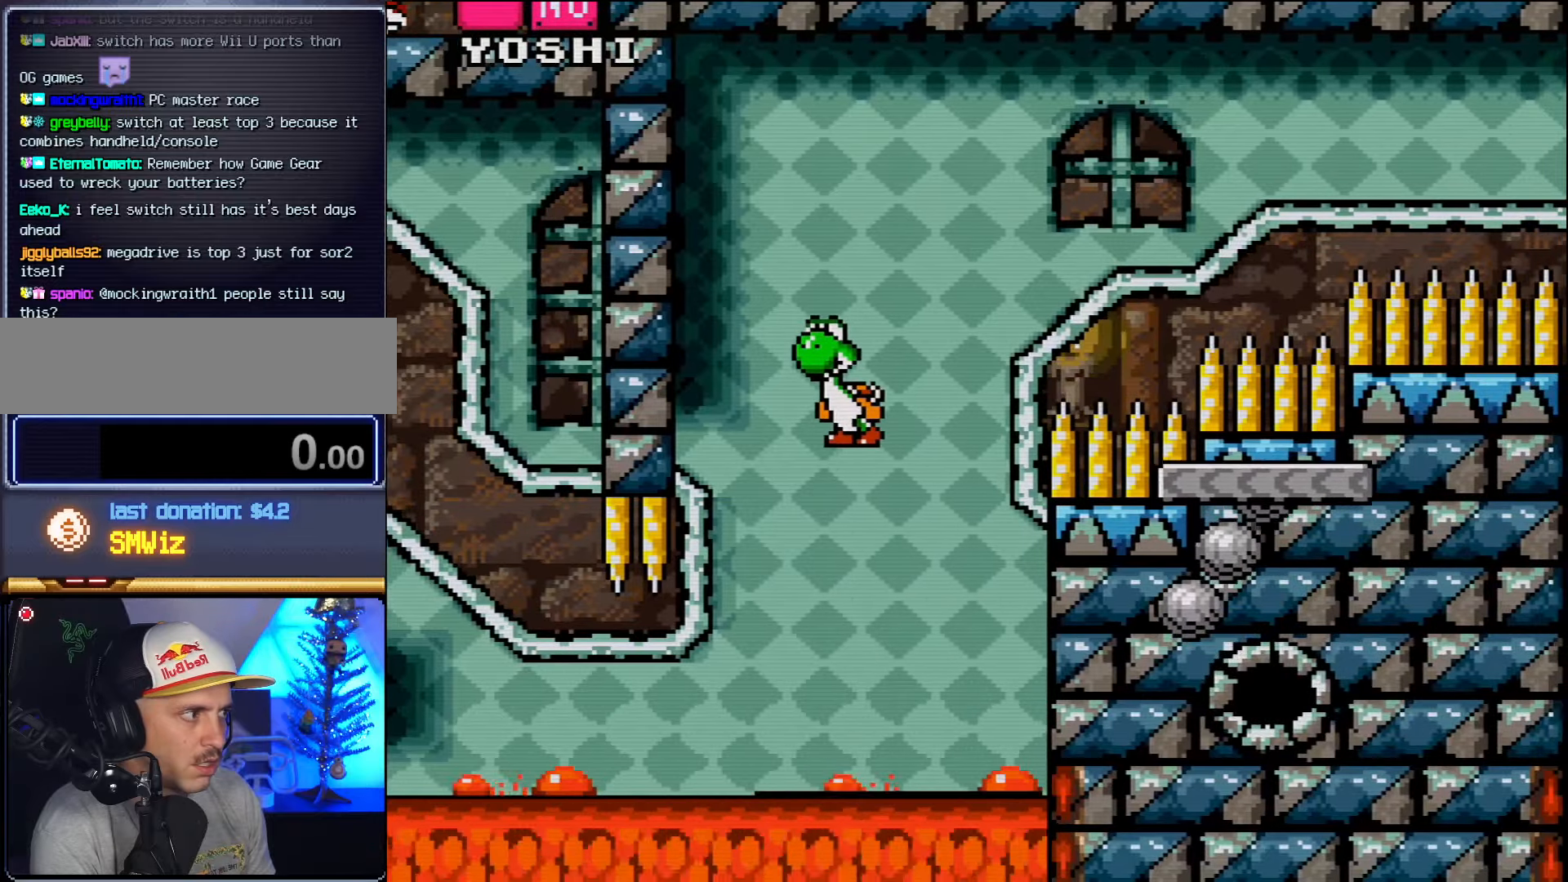
Gameplay with a controller (Nintendo layout); each line is a JSON object with the inputs held at the frame after it. "events" lists button and stick changes between this image and that frame as [ms after this image, input, new state], when the widget could be followed in between. Not read: L3 R3 Y.
{"buttons": ["B"], "events": [[84, "DPAD_UP", "down"], [117, "B", "down"], [167, "DPAD_RIGHT", "up"], [234, "DPAD_LEFT", "down"], [234, "DPAD_UP", "up"], [417, "DPAD_LEFT", "up"]]}
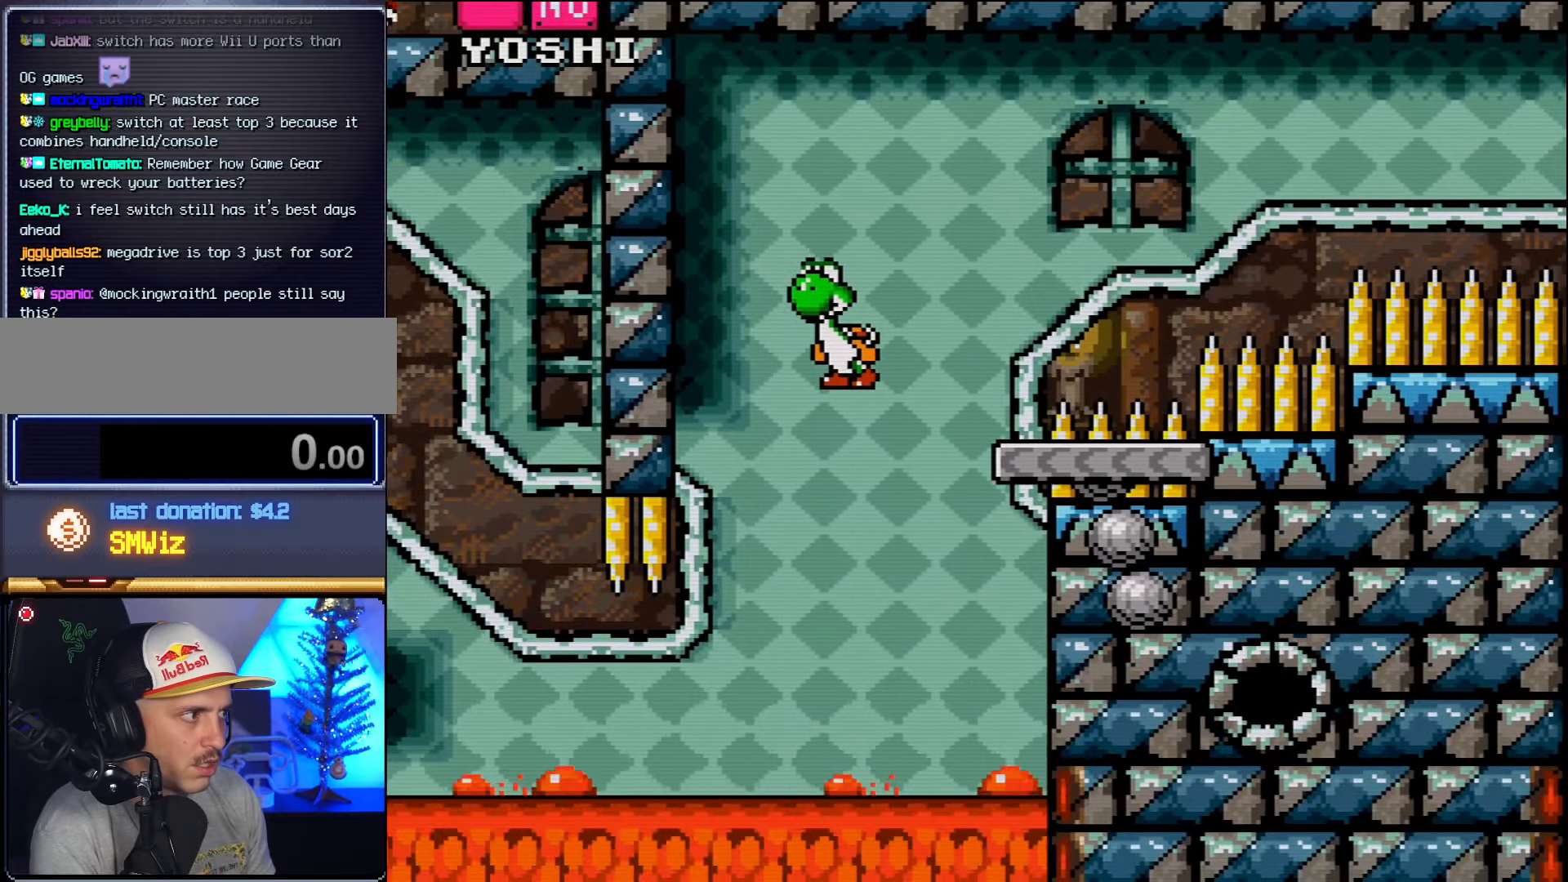
{"buttons": ["DPAD_RIGHT"], "events": [[17, "DPAD_RIGHT", "down"], [17, "DPAD_UP", "down"], [84, "DPAD_UP", "up"], [234, "B", "up"], [234, "DPAD_RIGHT", "up"], [367, "DPAD_LEFT", "down"], [450, "DPAD_LEFT", "up"], [450, "DPAD_UP", "down"], [484, "DPAD_RIGHT", "down"], [484, "DPAD_UP", "up"]]}
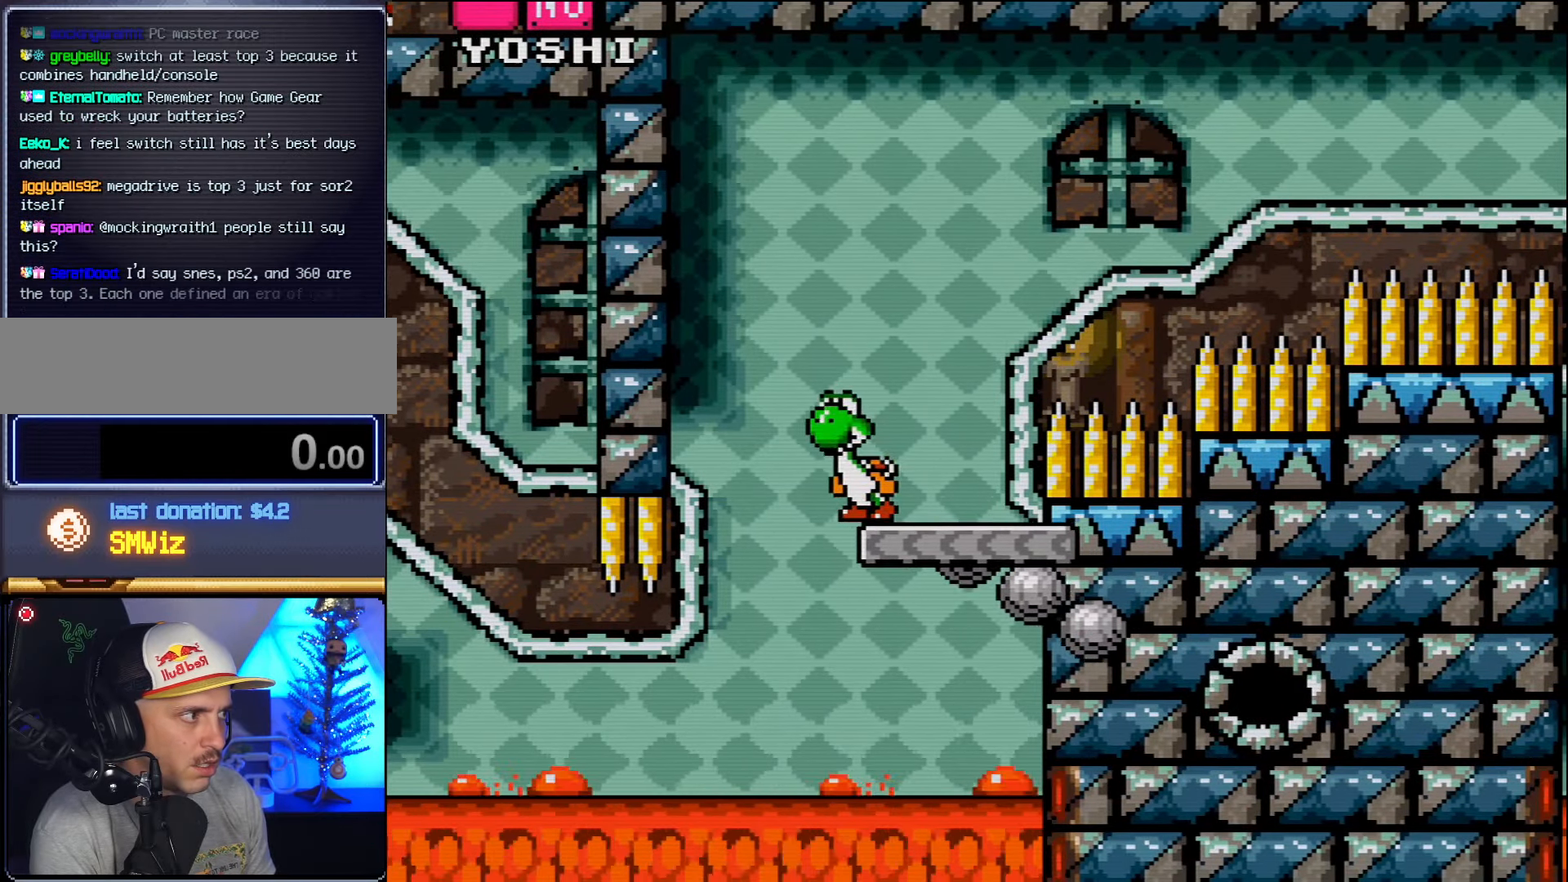
{"buttons": ["DPAD_UP", "DPAD_RIGHT"], "events": [[50, "B", "down"], [117, "DPAD_UP", "down"], [484, "B", "up"]]}
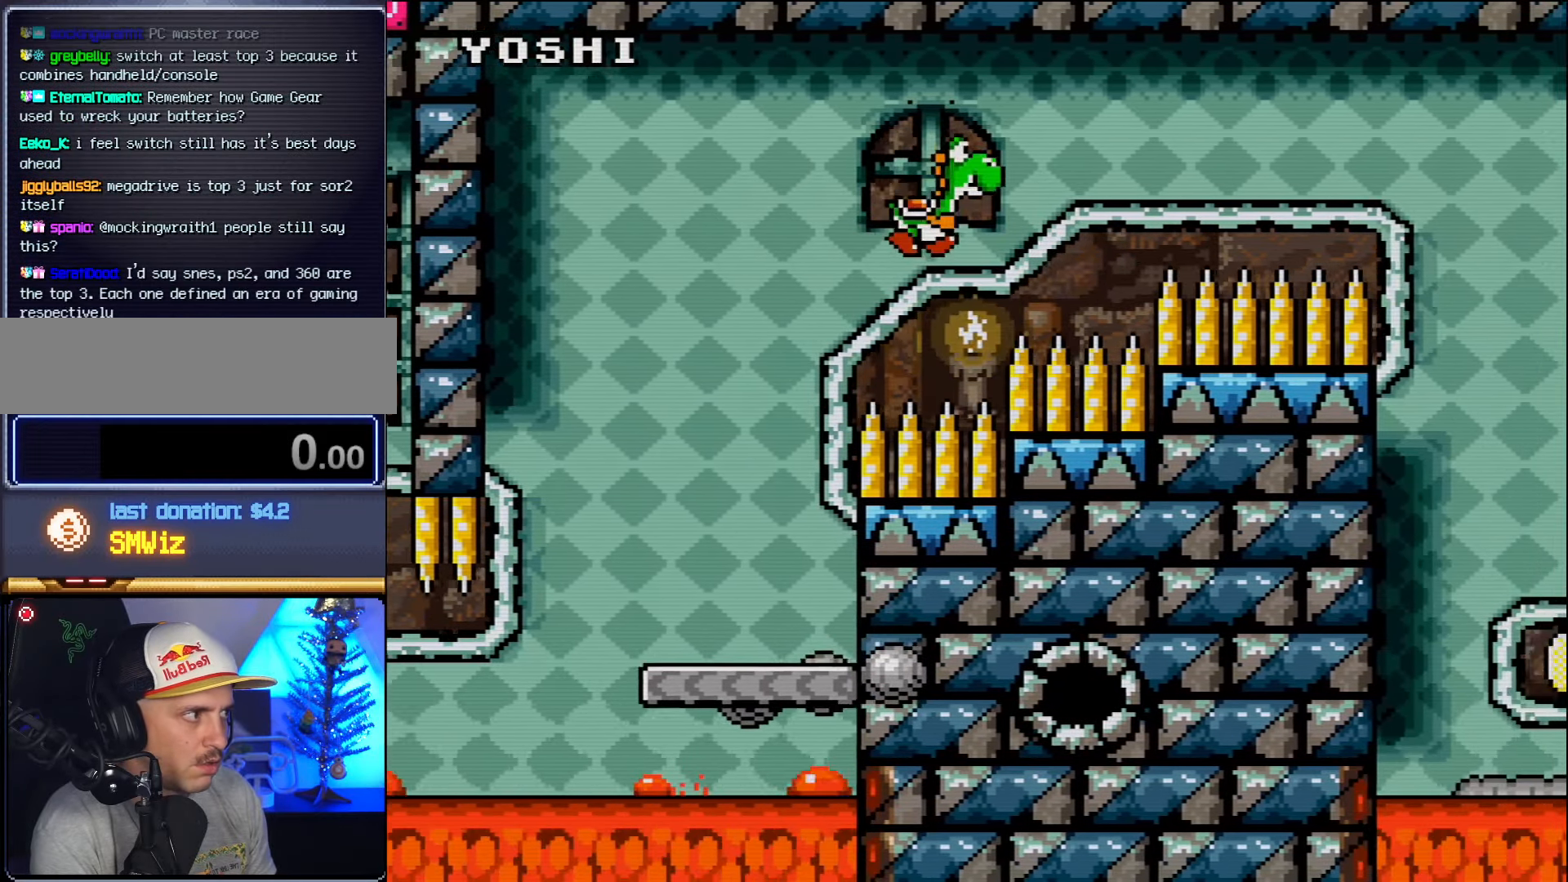
{"buttons": ["B", "DPAD_UP", "DPAD_RIGHT"], "events": [[50, "B", "down"]]}
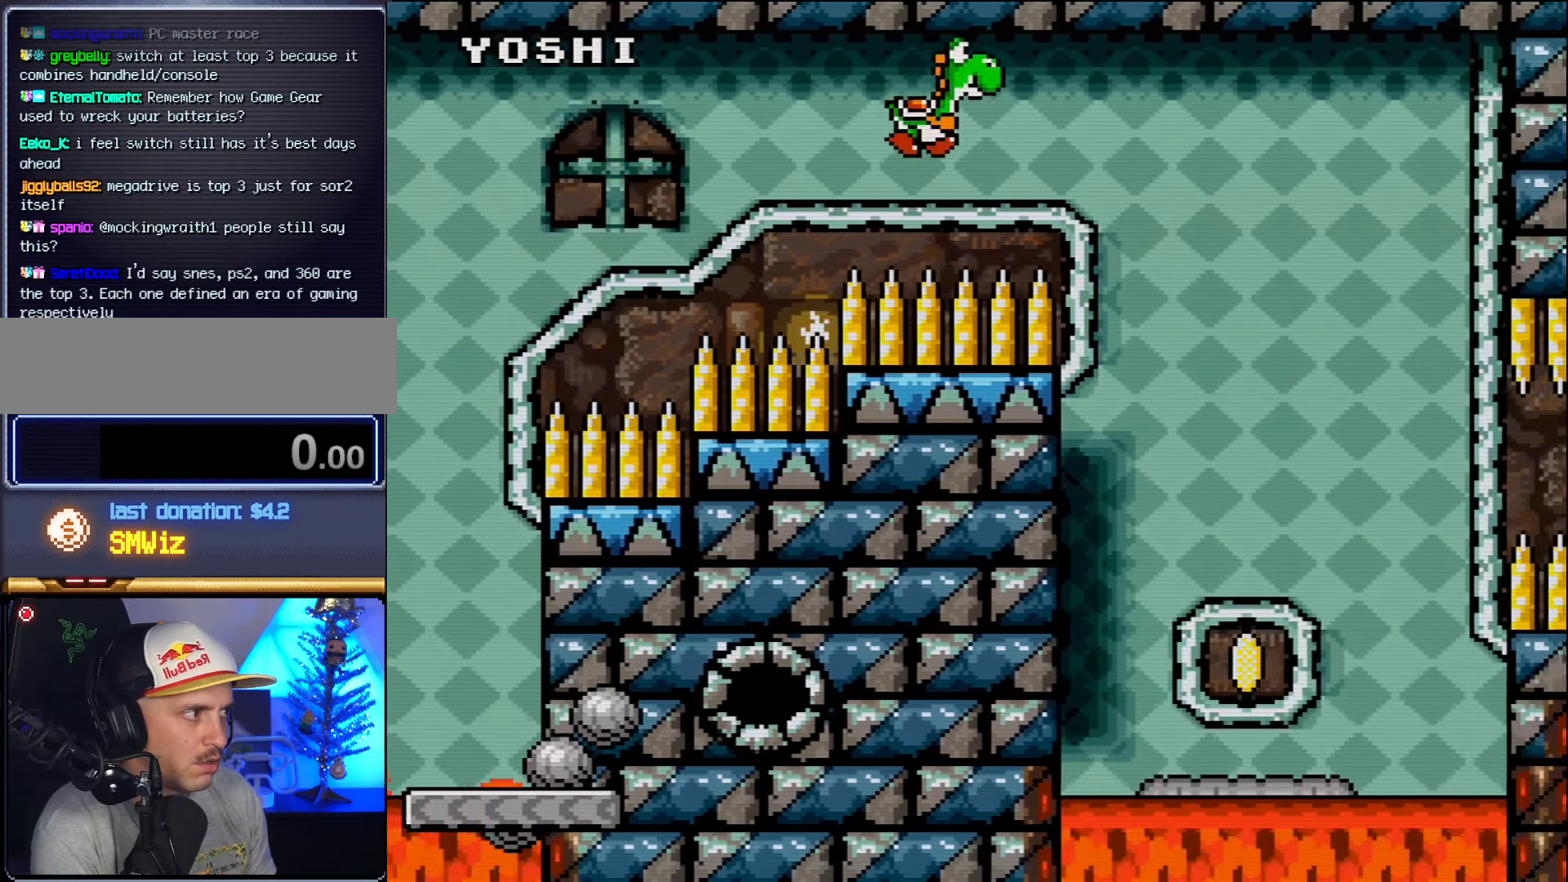
{"buttons": ["B", "DPAD_LEFT"], "events": [[384, "DPAD_RIGHT", "up"], [450, "DPAD_LEFT", "down"], [450, "DPAD_UP", "up"]]}
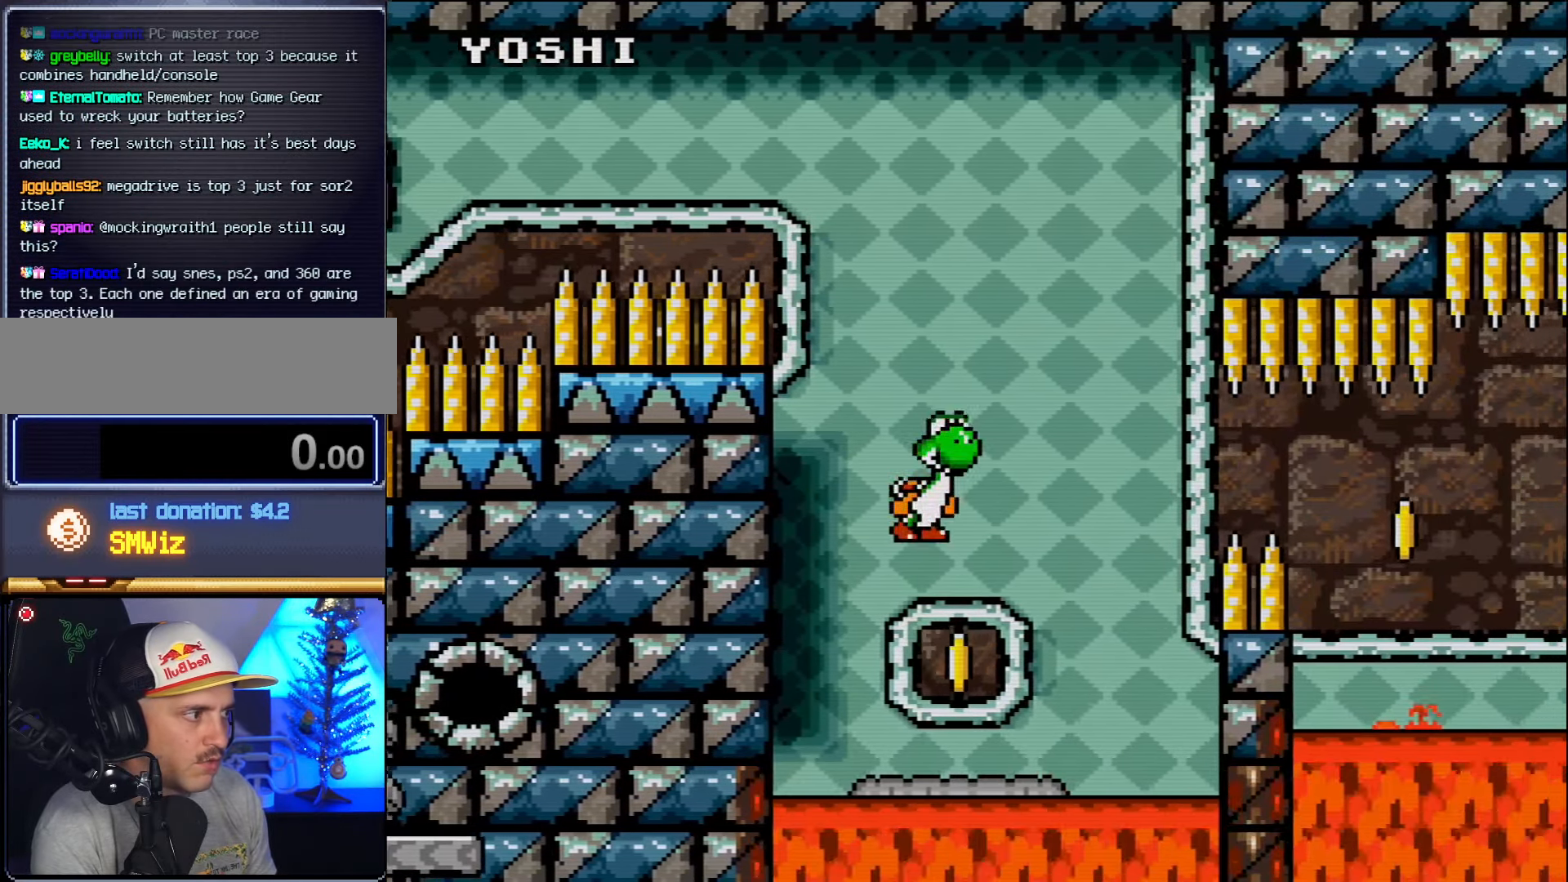
{"buttons": ["DPAD_RIGHT"], "events": [[134, "B", "up"], [134, "DPAD_LEFT", "up"], [234, "DPAD_RIGHT", "down"]]}
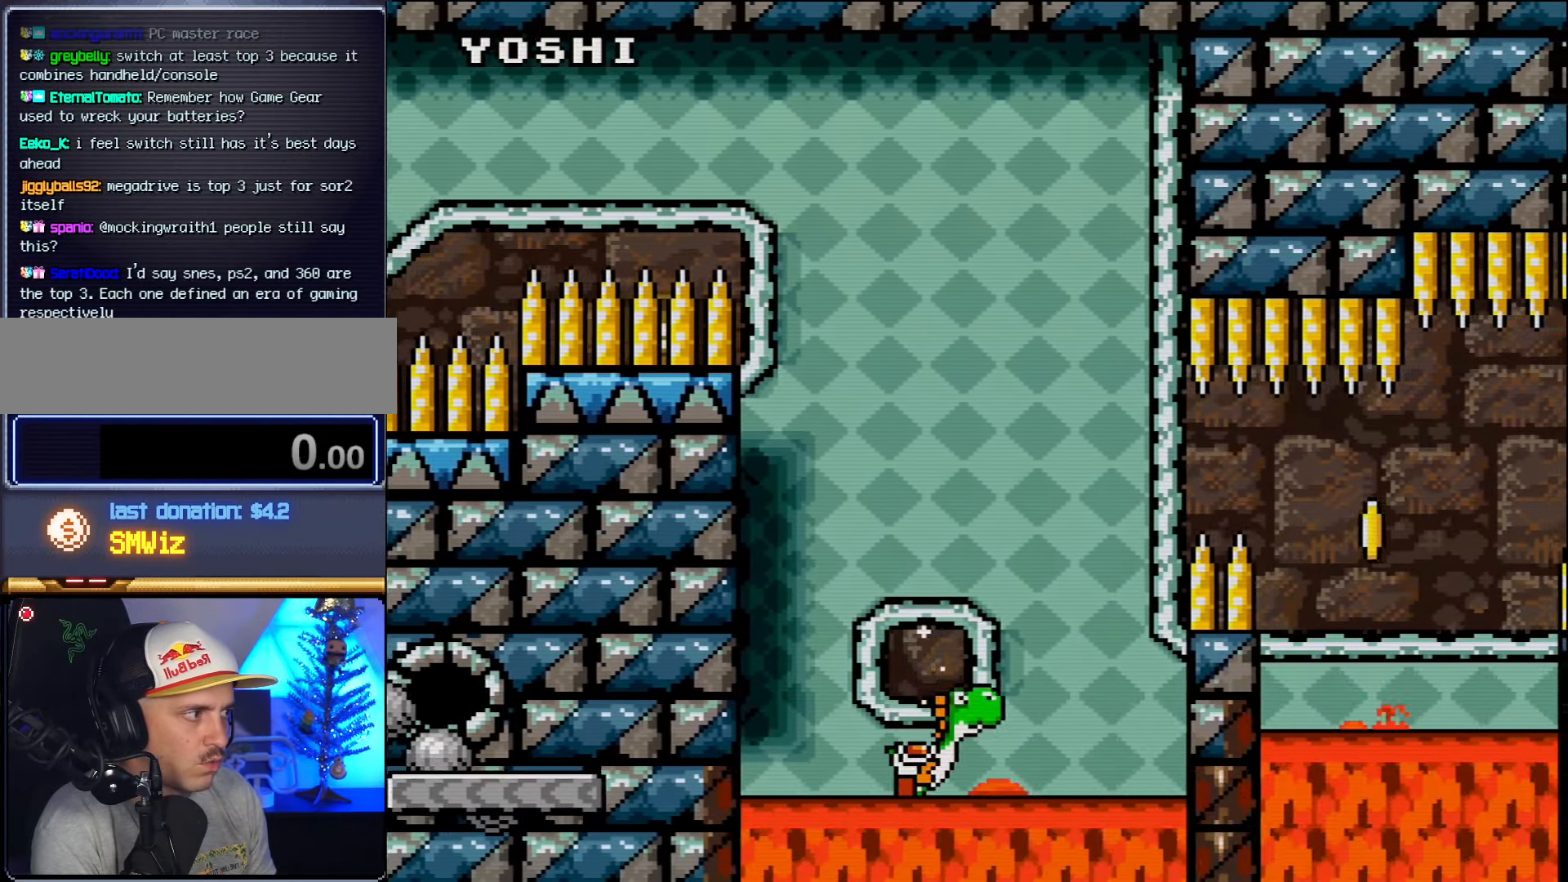
{"buttons": ["B", "DPAD_RIGHT"], "events": [[50, "B", "down"]]}
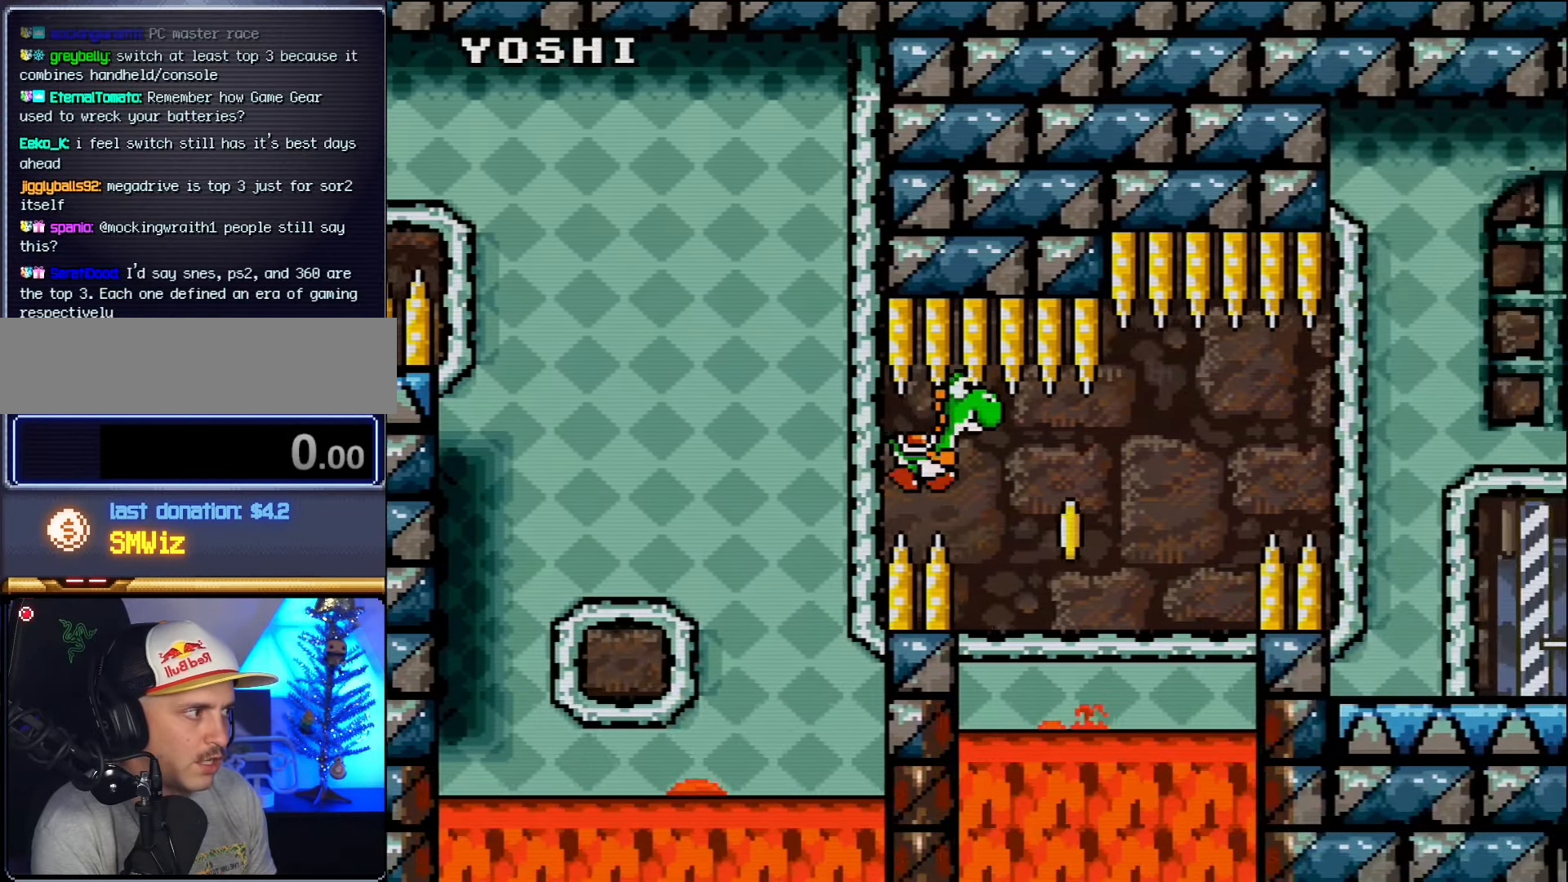
{"buttons": ["B", "DPAD_UP", "DPAD_RIGHT"], "events": [[50, "DPAD_UP", "down"], [167, "B", "up"], [234, "B", "down"]]}
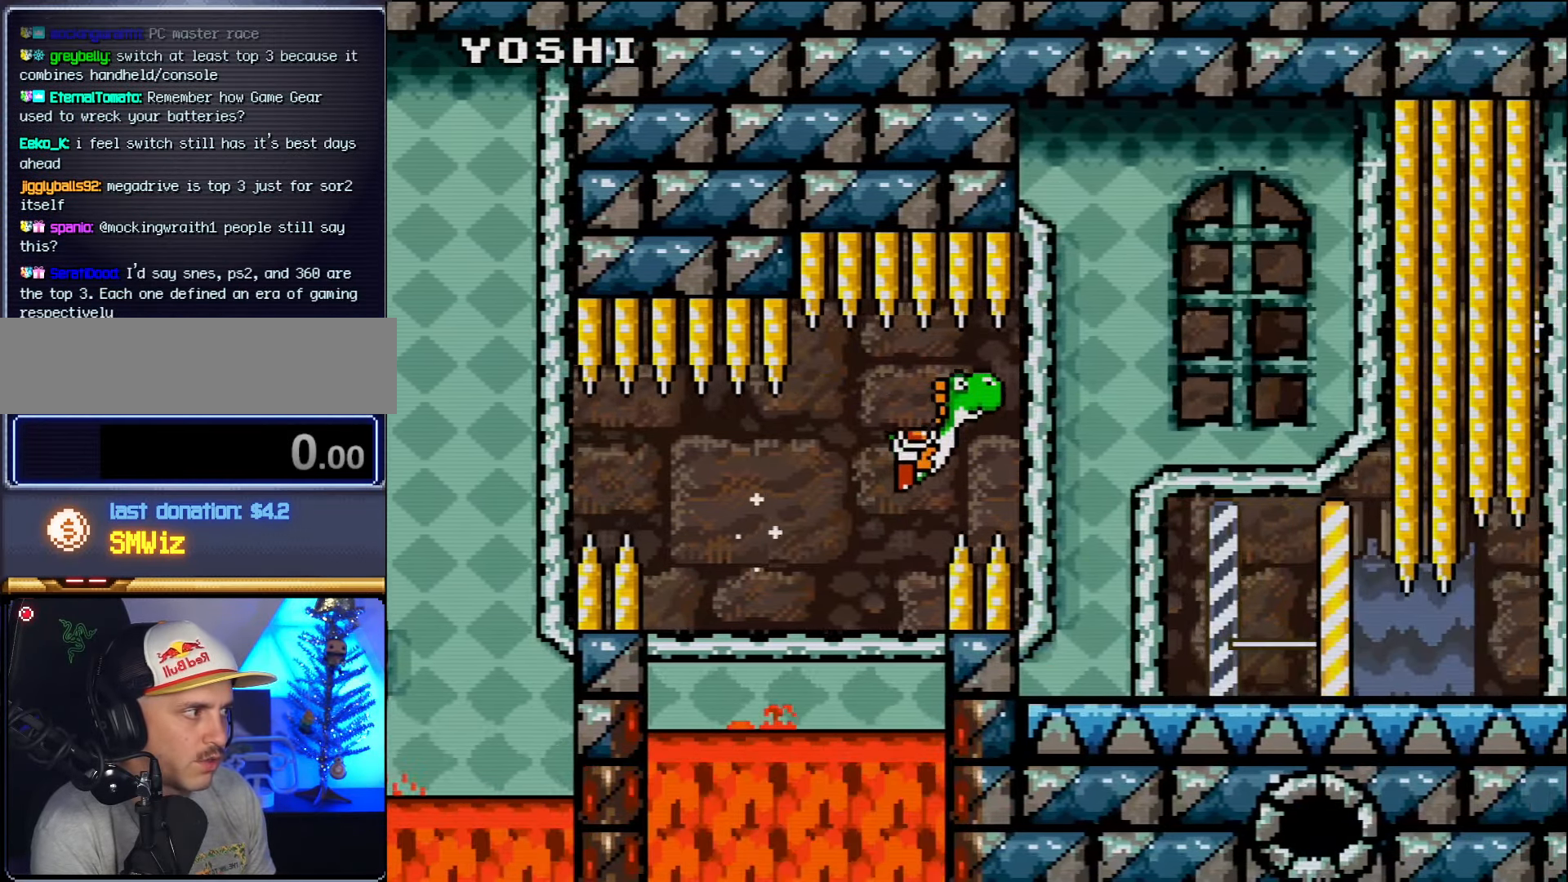
{"buttons": ["DPAD_UP"], "events": [[300, "B", "up"], [300, "DPAD_UP", "up"], [417, "DPAD_RIGHT", "up"], [484, "DPAD_UP", "down"]]}
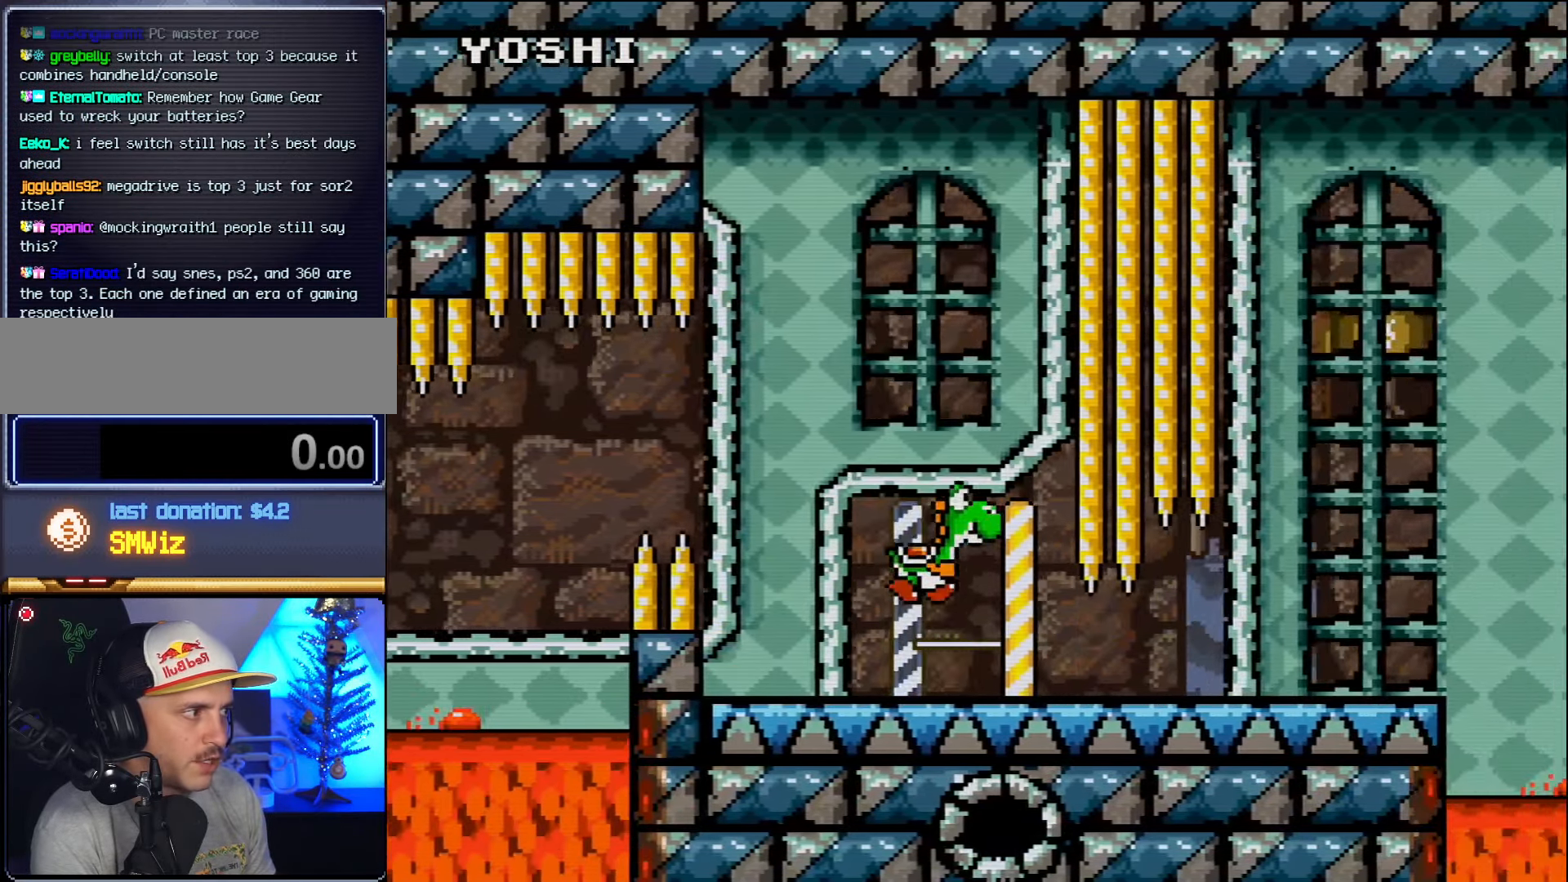
{"buttons": ["DPAD_RIGHT"], "events": [[50, "DPAD_RIGHT", "down"], [50, "DPAD_UP", "up"]]}
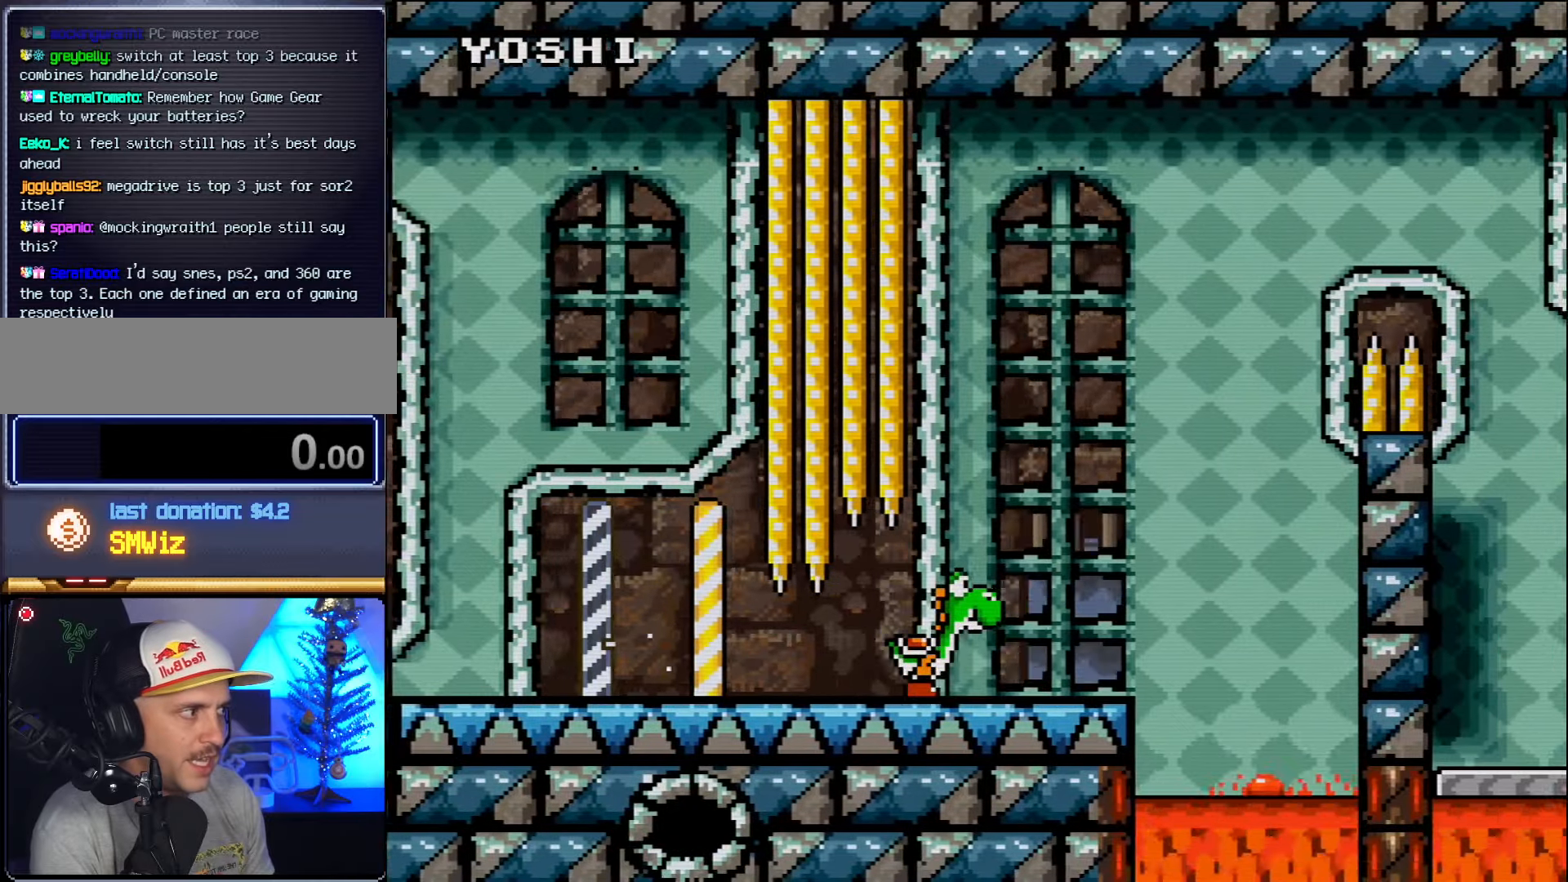
{"buttons": ["B", "DPAD_LEFT"], "events": [[266, "B", "down"], [450, "DPAD_LEFT", "down"], [450, "DPAD_RIGHT", "up"]]}
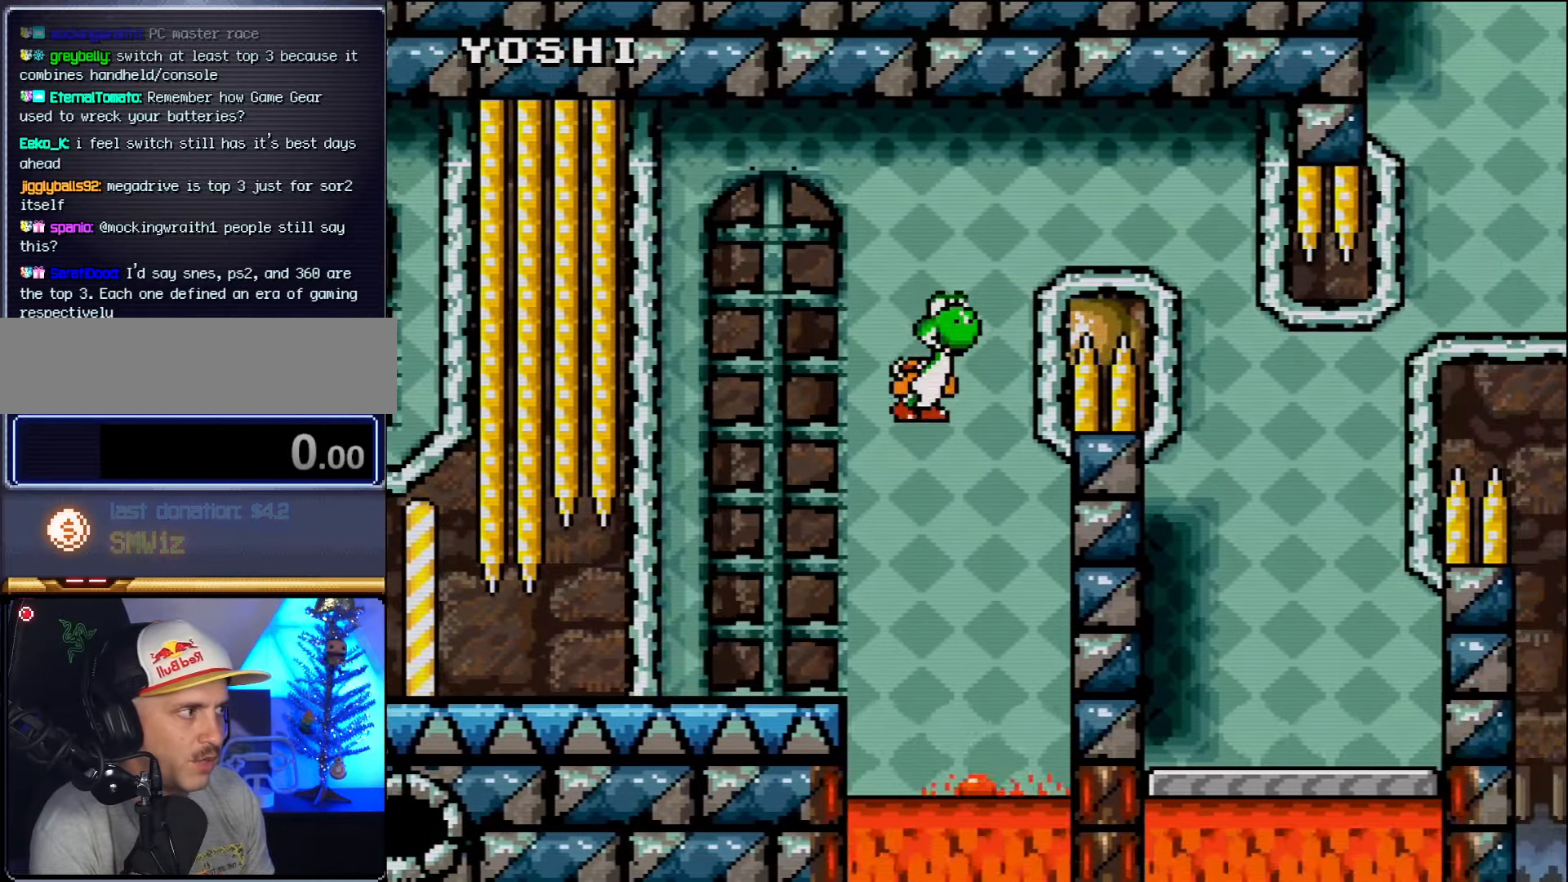
{"buttons": ["B", "DPAD_UP", "DPAD_RIGHT"], "events": [[83, "DPAD_UP", "down"], [133, "DPAD_LEFT", "up"], [133, "DPAD_RIGHT", "down"], [200, "B", "up"], [200, "DPAD_UP", "up"], [233, "DPAD_UP", "down"], [300, "B", "down"]]}
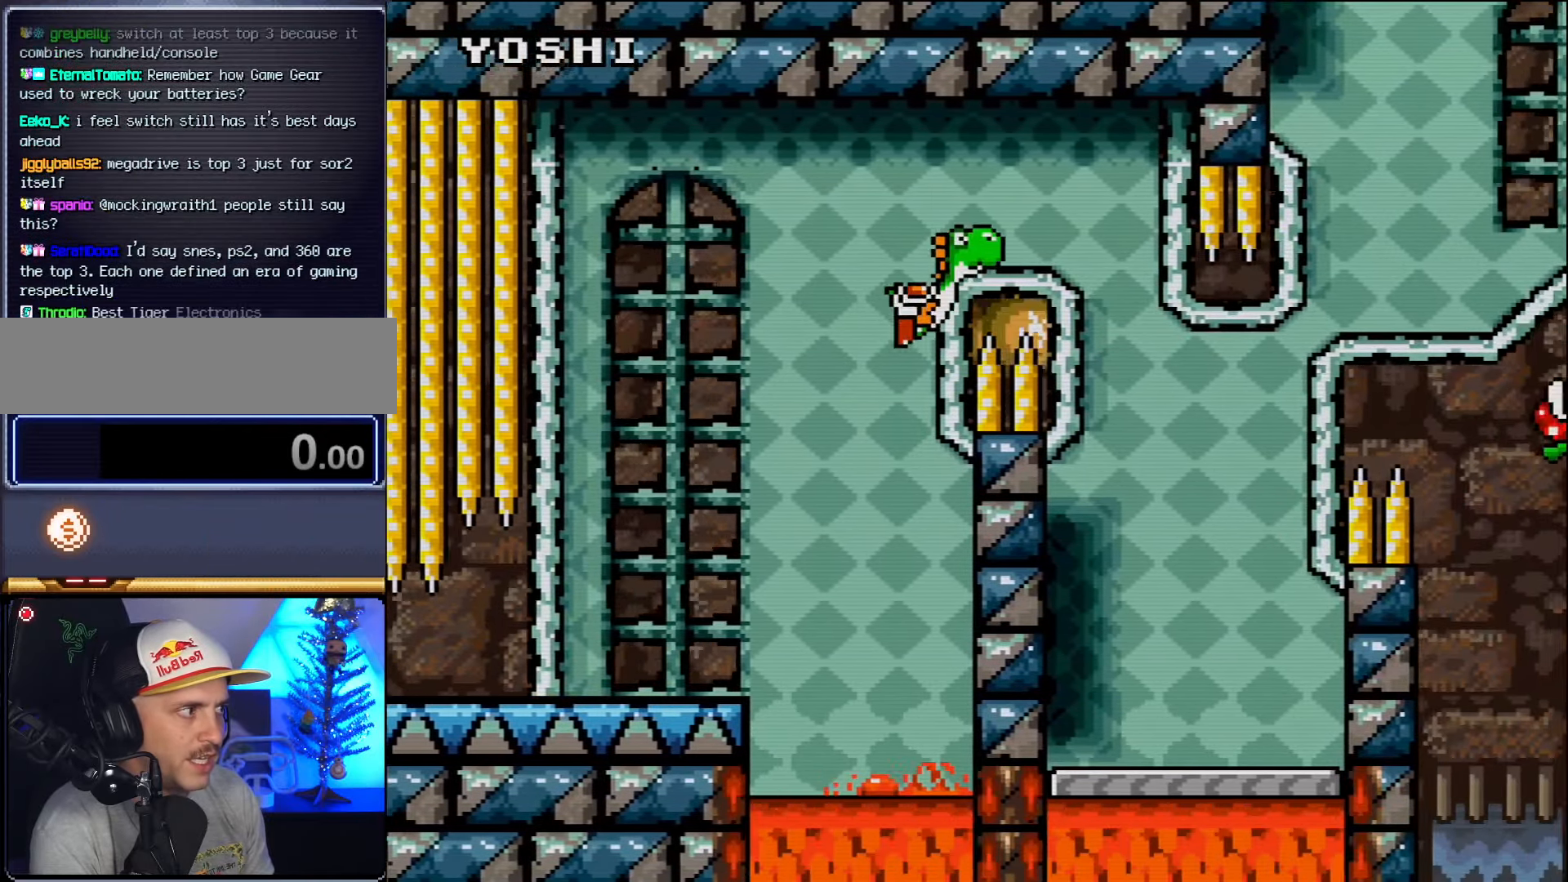
{"buttons": ["DPAD_UP"], "events": [[300, "DPAD_RIGHT", "up"], [333, "B", "up"], [333, "DPAD_LEFT", "down"], [333, "DPAD_UP", "up"], [483, "DPAD_LEFT", "up"], [483, "DPAD_UP", "down"]]}
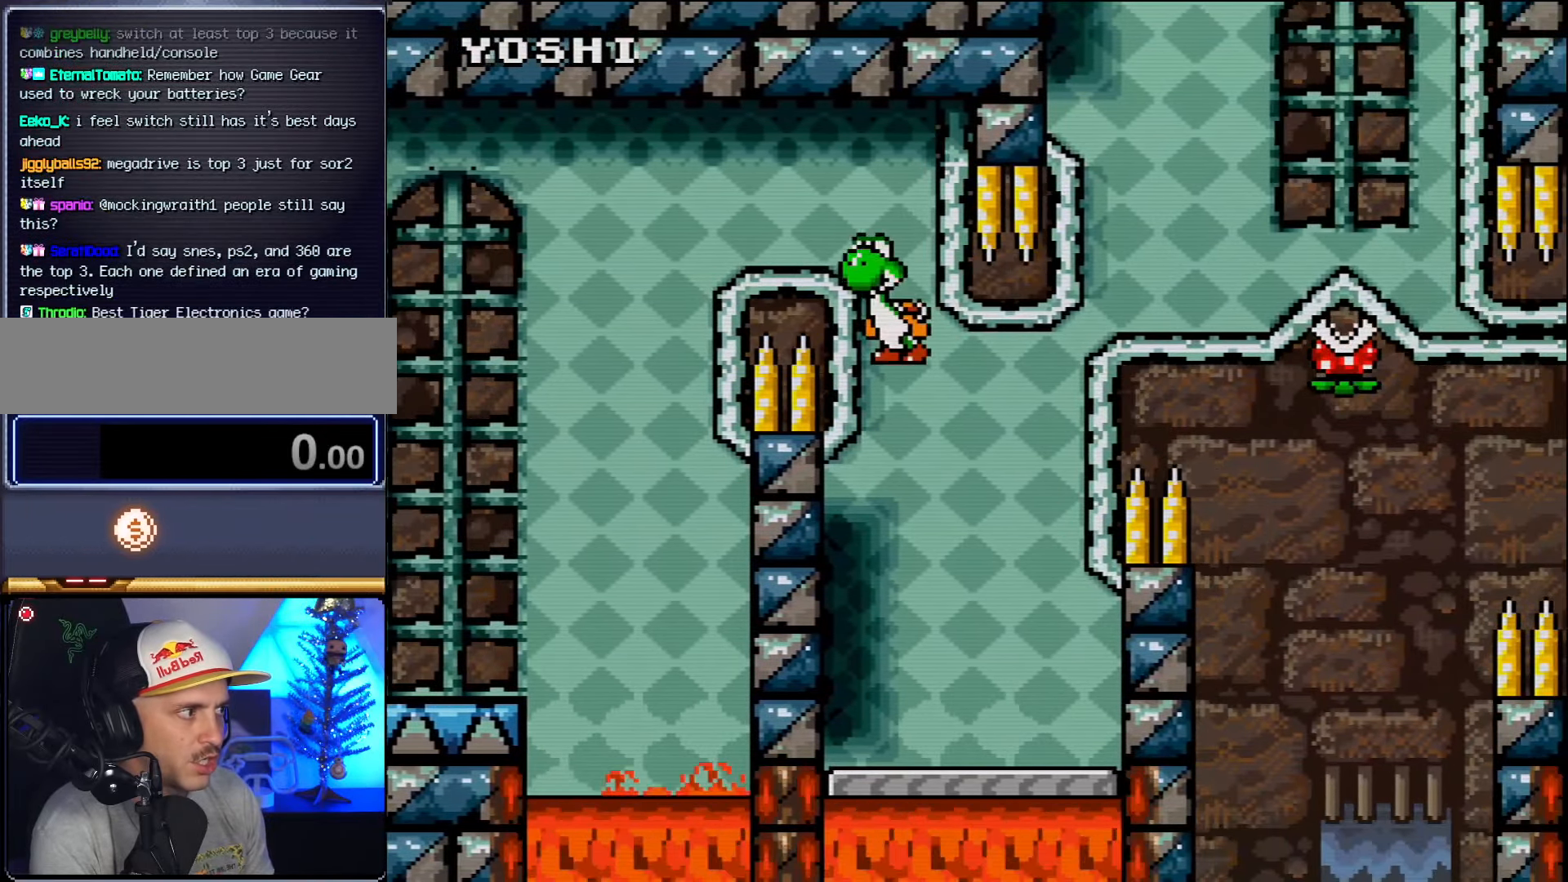
{"buttons": ["DPAD_RIGHT"], "events": [[16, "DPAD_RIGHT", "down"], [16, "DPAD_UP", "up"], [150, "DPAD_RIGHT", "up"], [200, "DPAD_LEFT", "down"], [300, "DPAD_LEFT", "up"], [300, "DPAD_UP", "down"], [333, "DPAD_RIGHT", "down"], [333, "DPAD_UP", "up"]]}
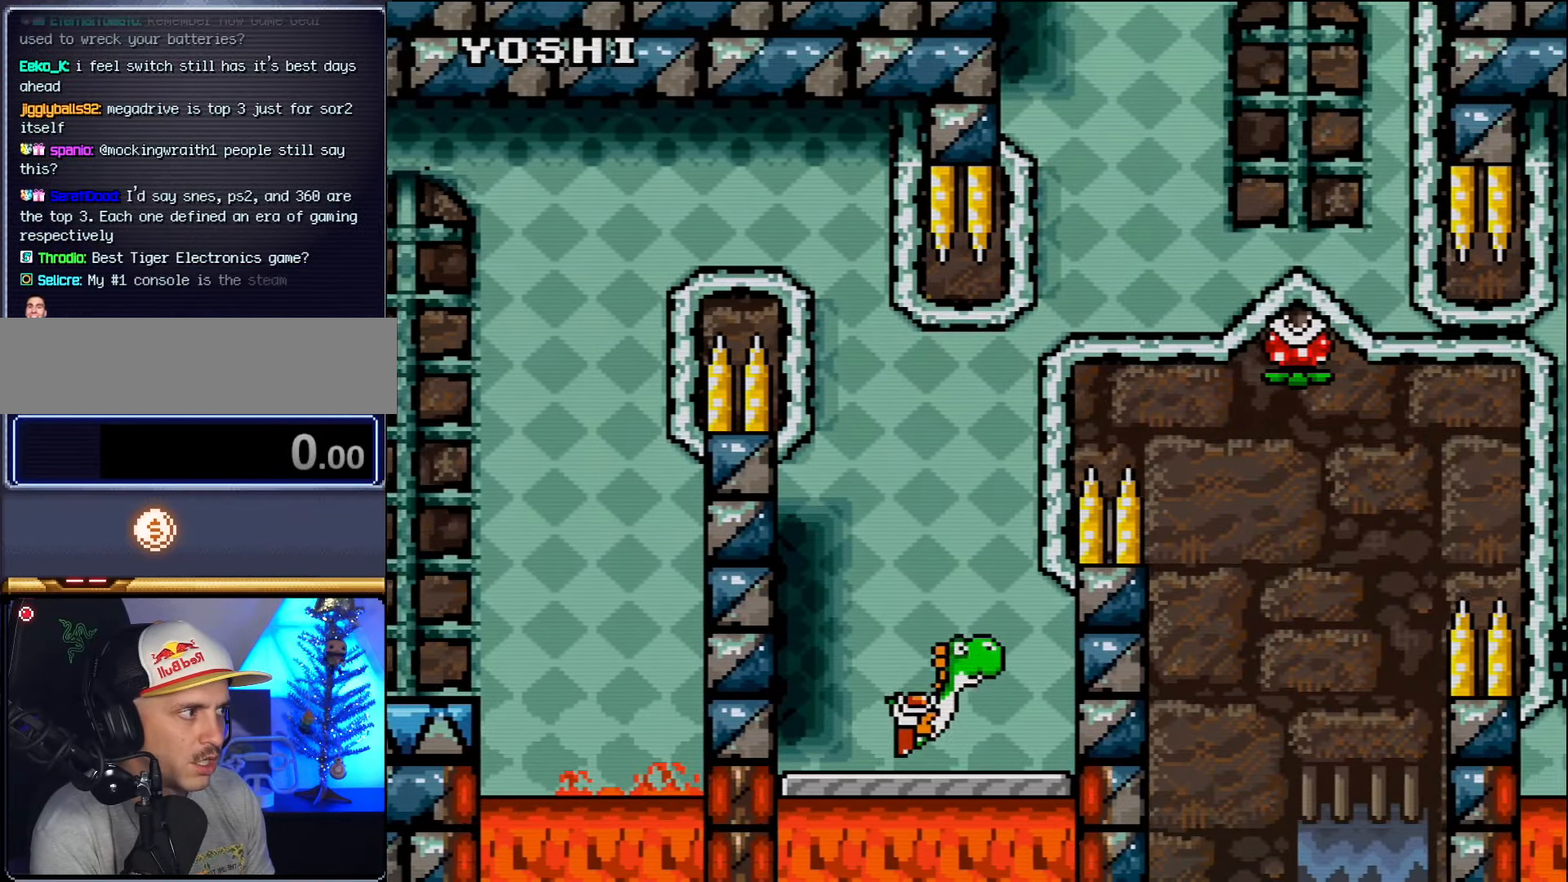
{"buttons": ["DPAD_RIGHT"], "events": [[16, "B", "down"], [83, "DPAD_UP", "down"], [166, "DPAD_RIGHT", "up"], [200, "DPAD_LEFT", "down"], [200, "DPAD_UP", "up"], [366, "DPAD_LEFT", "up"], [366, "DPAD_UP", "down"], [383, "DPAD_RIGHT", "down"], [383, "DPAD_UP", "up"], [416, "B", "up"]]}
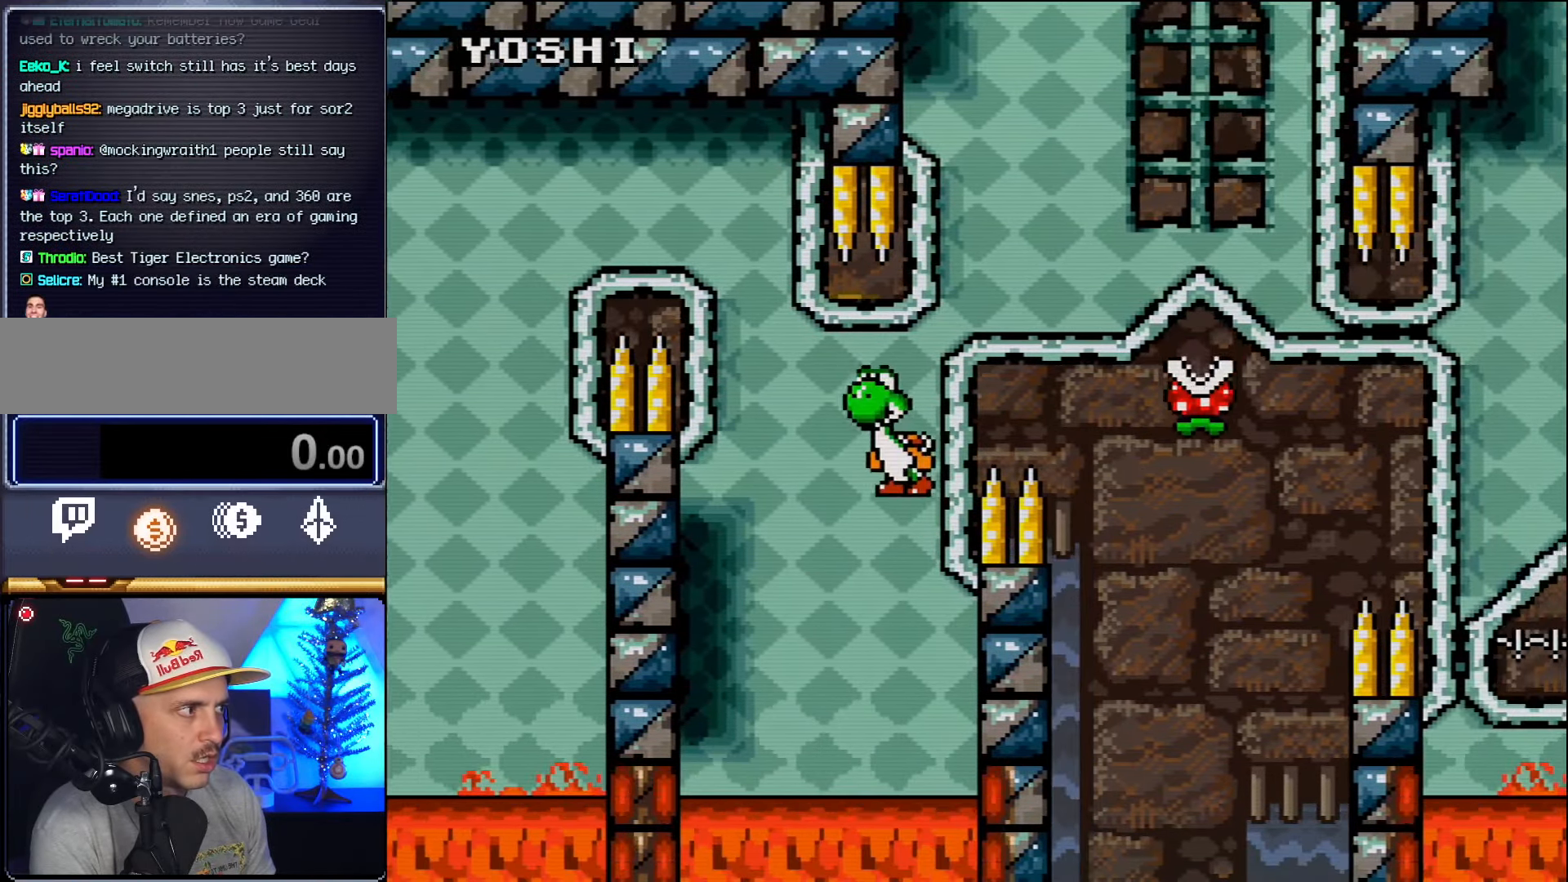
{"buttons": ["B"], "events": [[50, "B", "down"], [50, "DPAD_UP", "down"], [333, "DPAD_RIGHT", "up"], [400, "DPAD_LEFT", "down"], [400, "DPAD_UP", "up"], [450, "DPAD_LEFT", "up"]]}
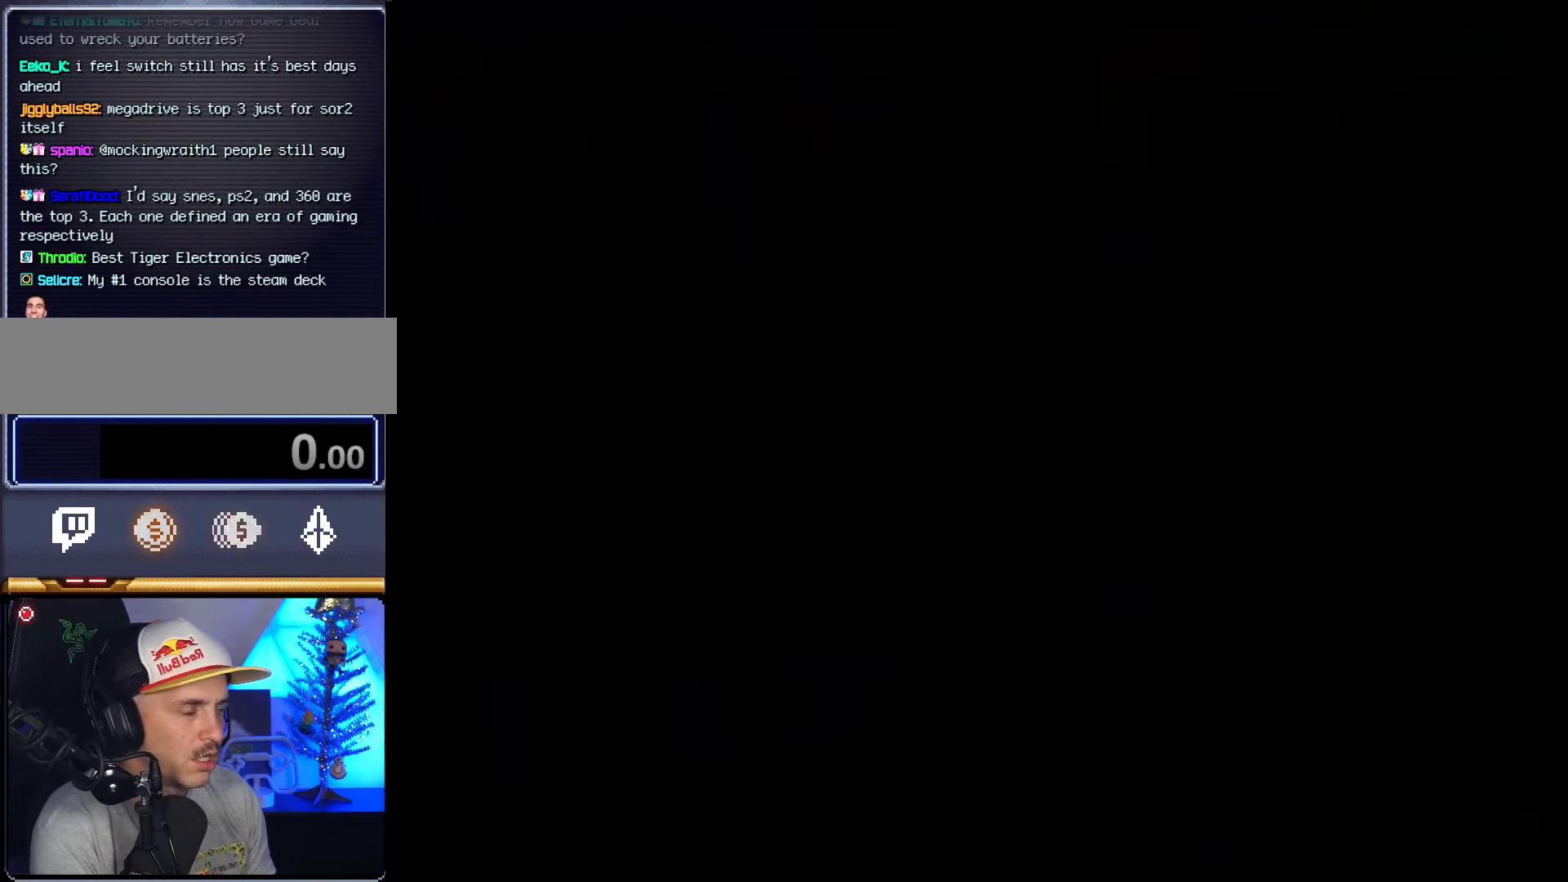
{"buttons": [], "events": [[416, "B", "up"]]}
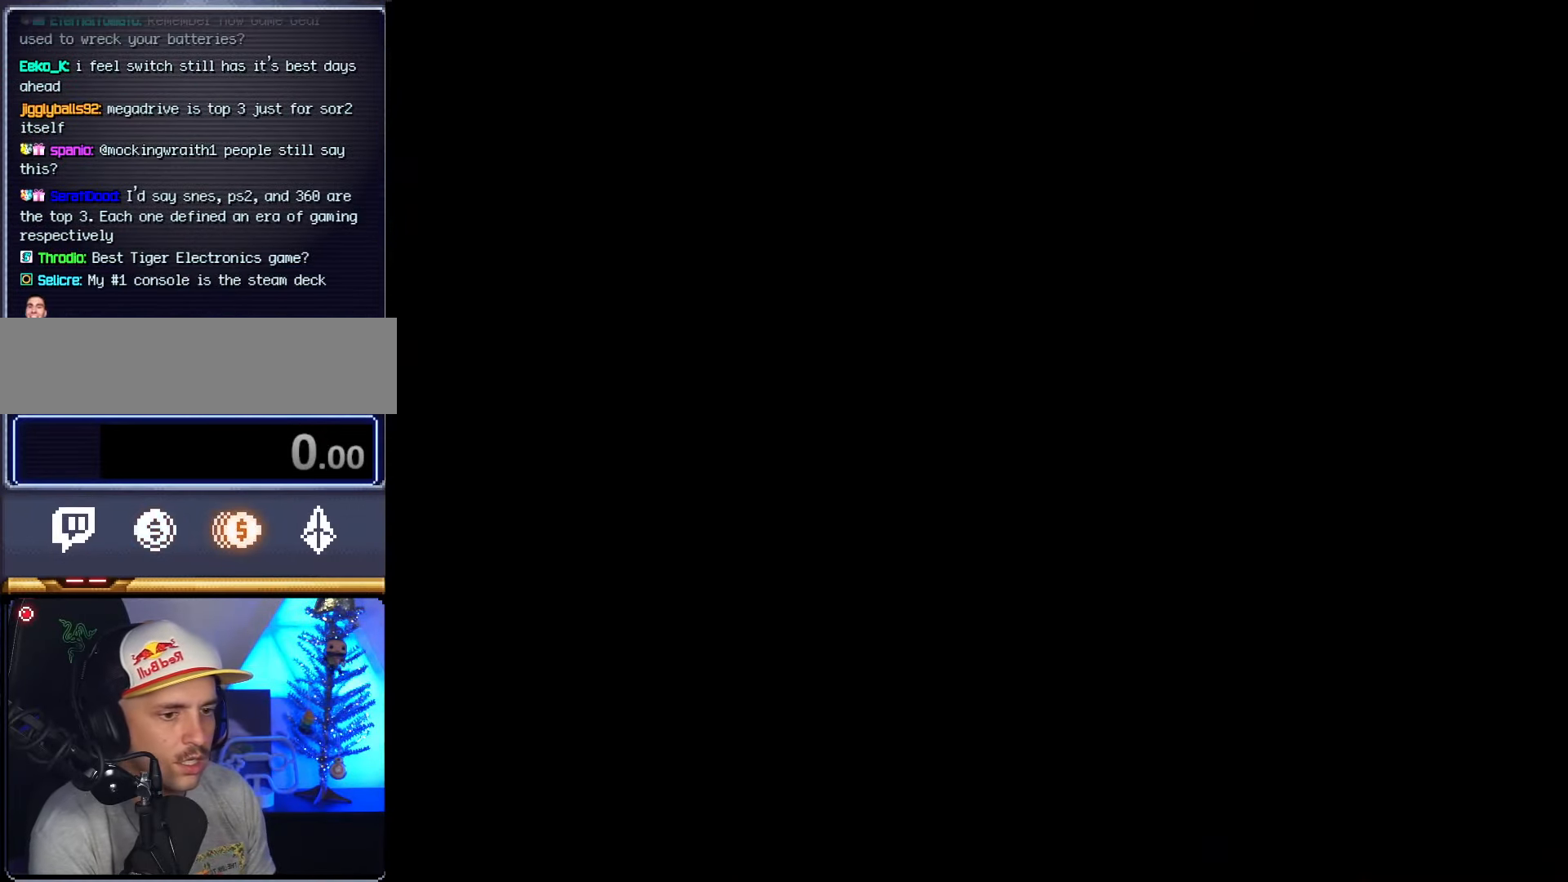
{"buttons": [], "events": []}
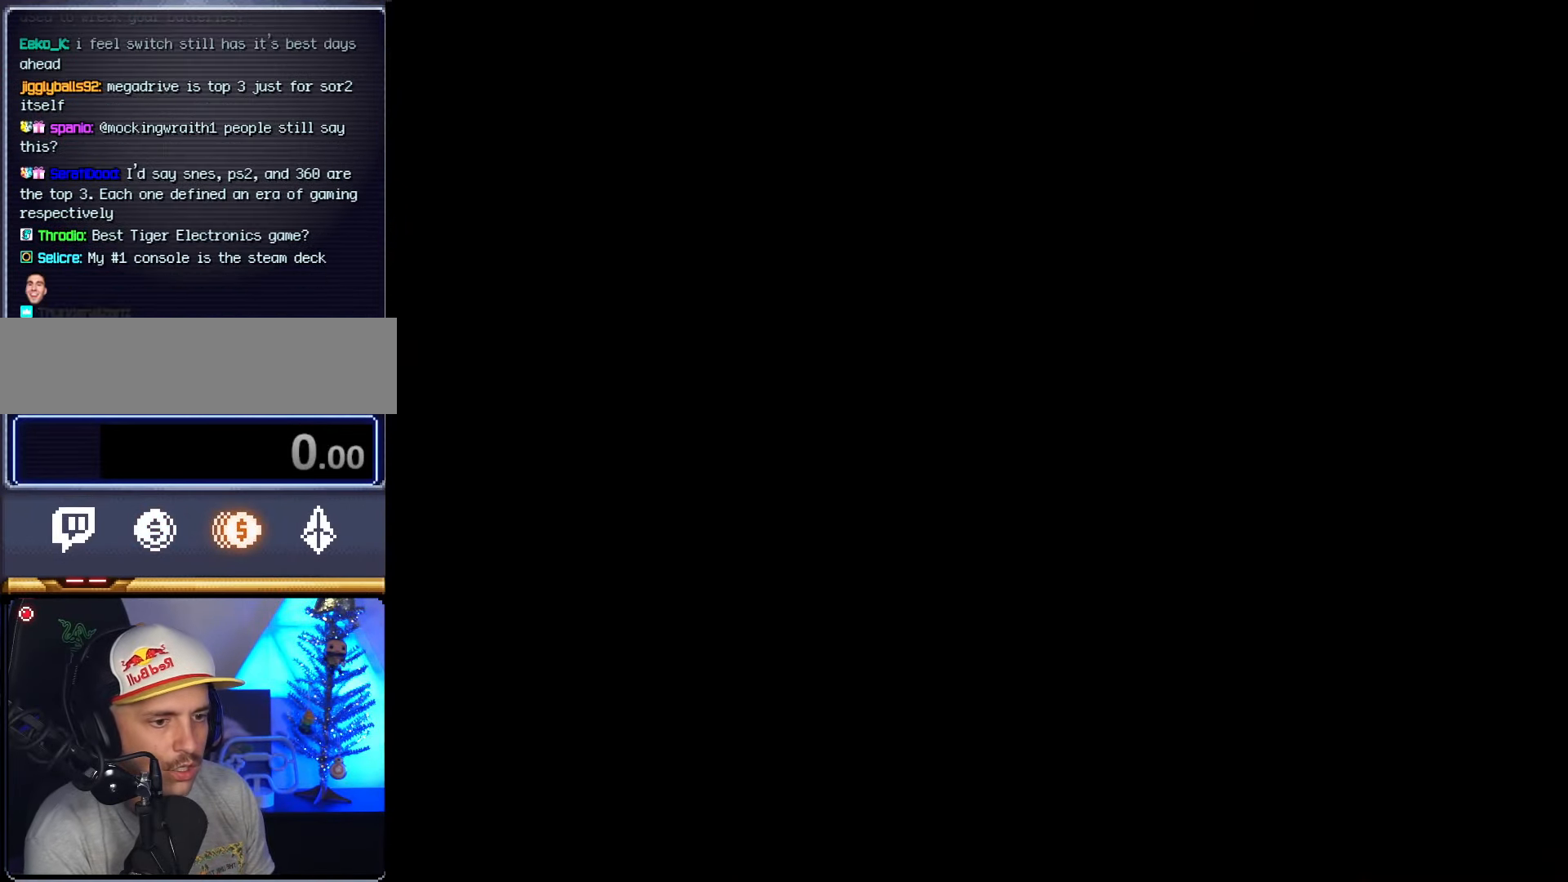
{"buttons": ["DPAD_RIGHT"], "events": [[233, "DPAD_RIGHT", "down"]]}
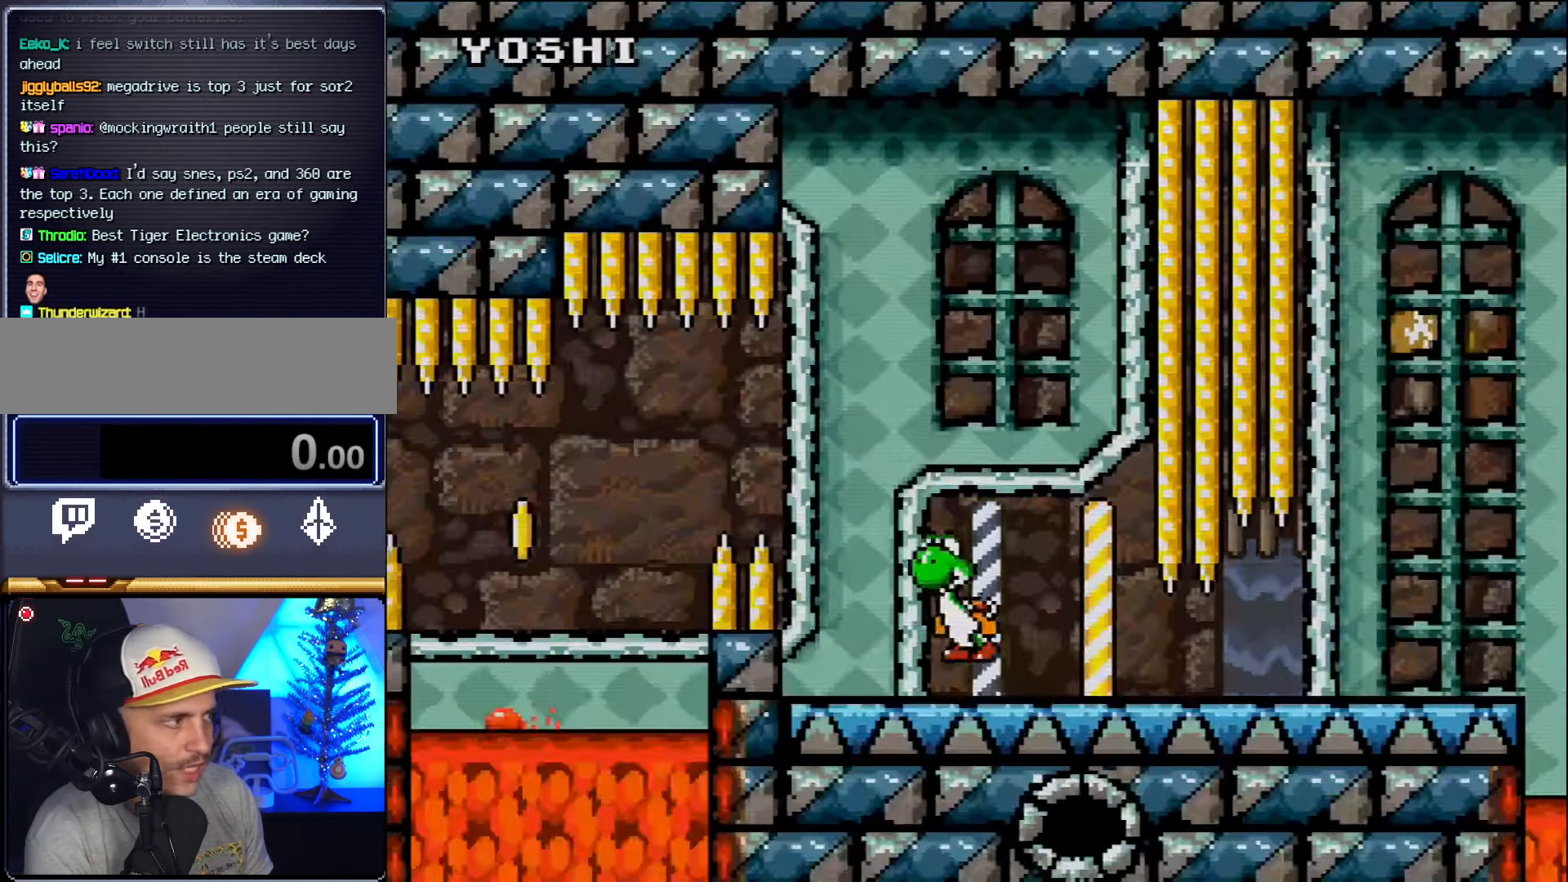
{"buttons": ["DPAD_RIGHT"], "events": []}
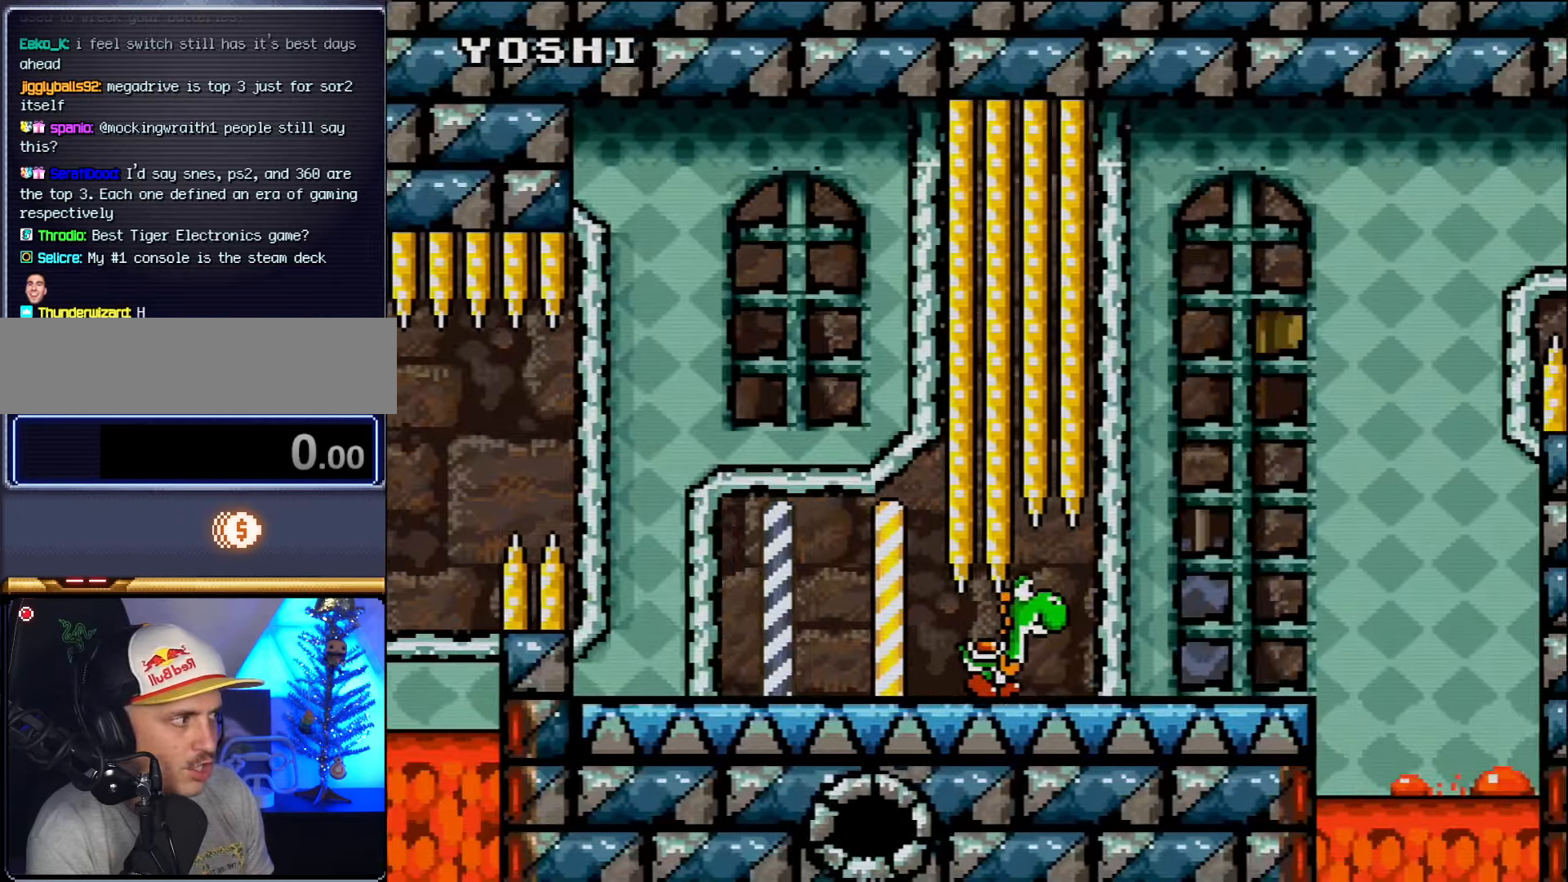
{"buttons": ["B", "DPAD_RIGHT"], "events": [[417, "B", "down"]]}
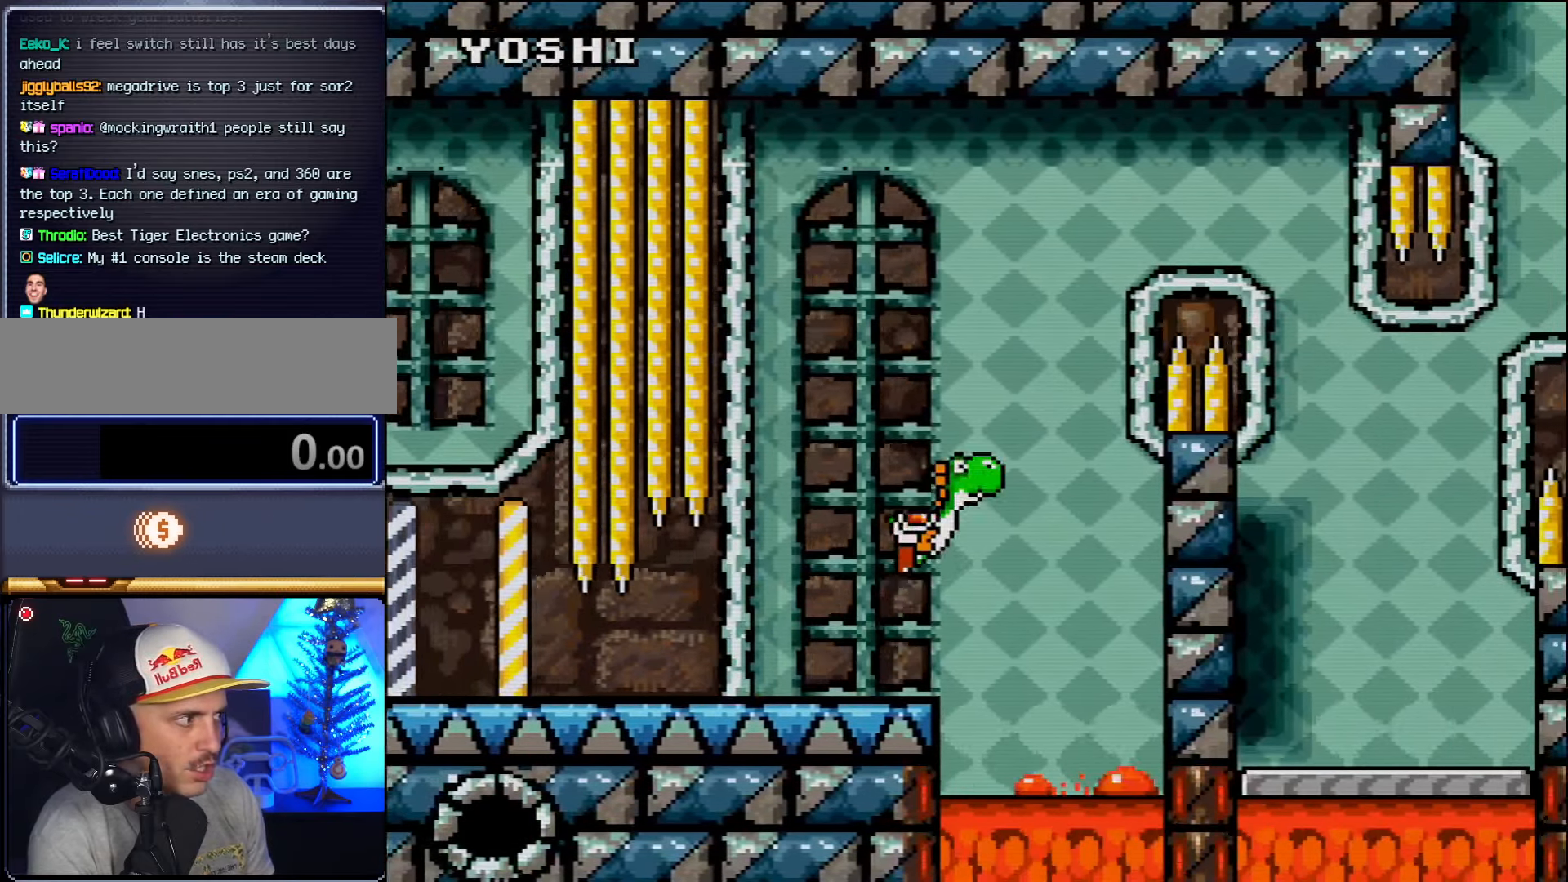
{"buttons": ["B", "DPAD_UP", "DPAD_RIGHT"], "events": [[17, "DPAD_UP", "down"], [150, "DPAD_RIGHT", "up"], [167, "DPAD_LEFT", "down"], [167, "DPAD_UP", "up"], [333, "DPAD_UP", "down"], [367, "B", "up"], [367, "DPAD_LEFT", "up"], [367, "DPAD_RIGHT", "down"], [483, "B", "down"]]}
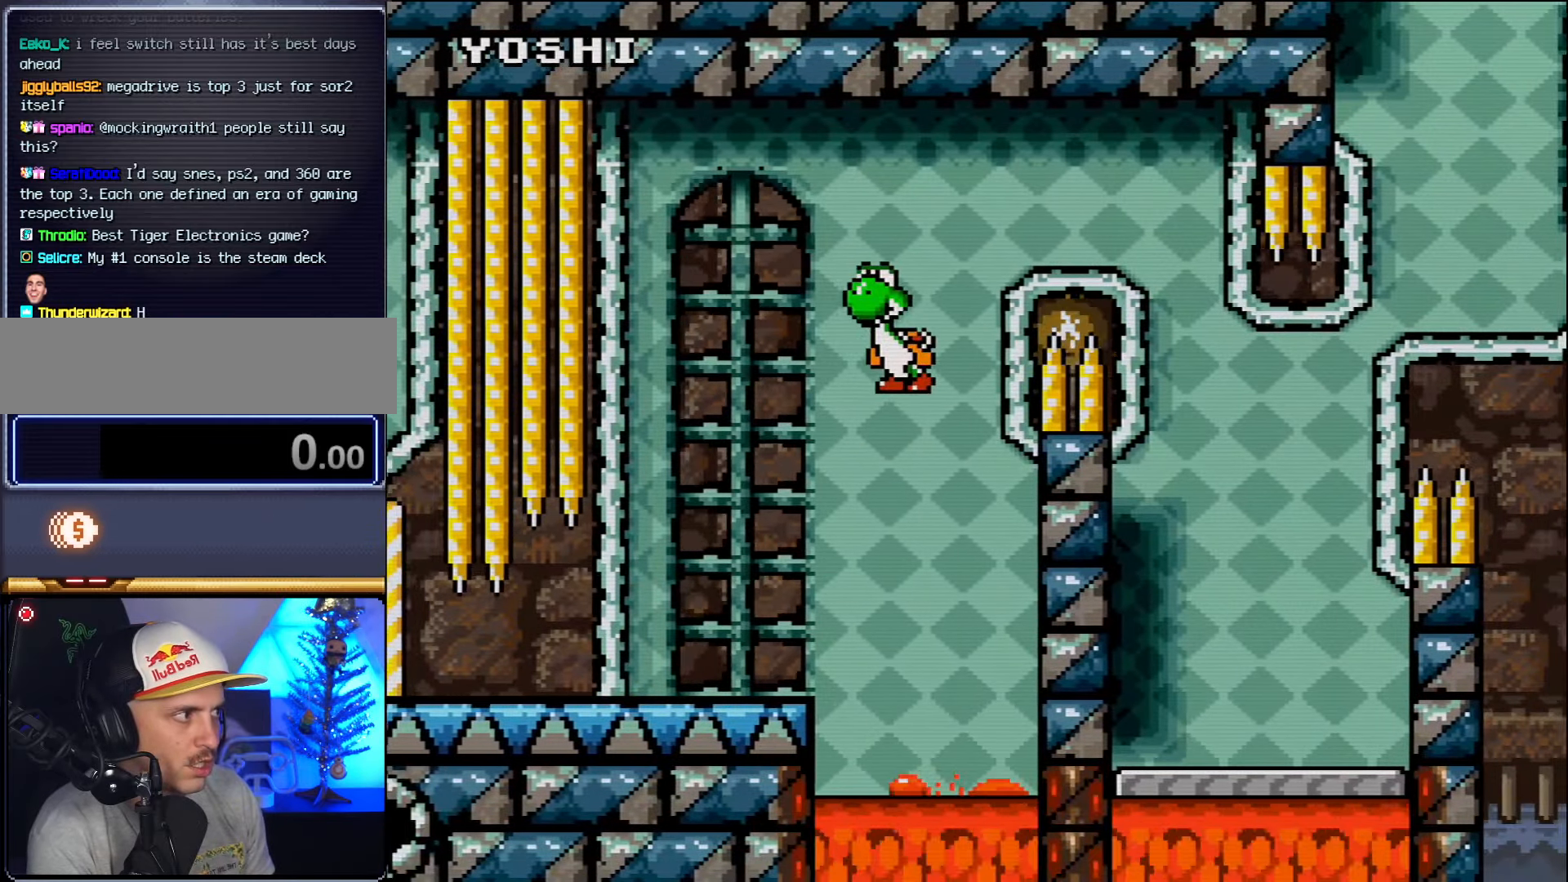
{"buttons": ["DPAD_LEFT"], "events": [[450, "B", "up"], [483, "DPAD_LEFT", "down"], [483, "DPAD_RIGHT", "up"], [483, "DPAD_UP", "up"]]}
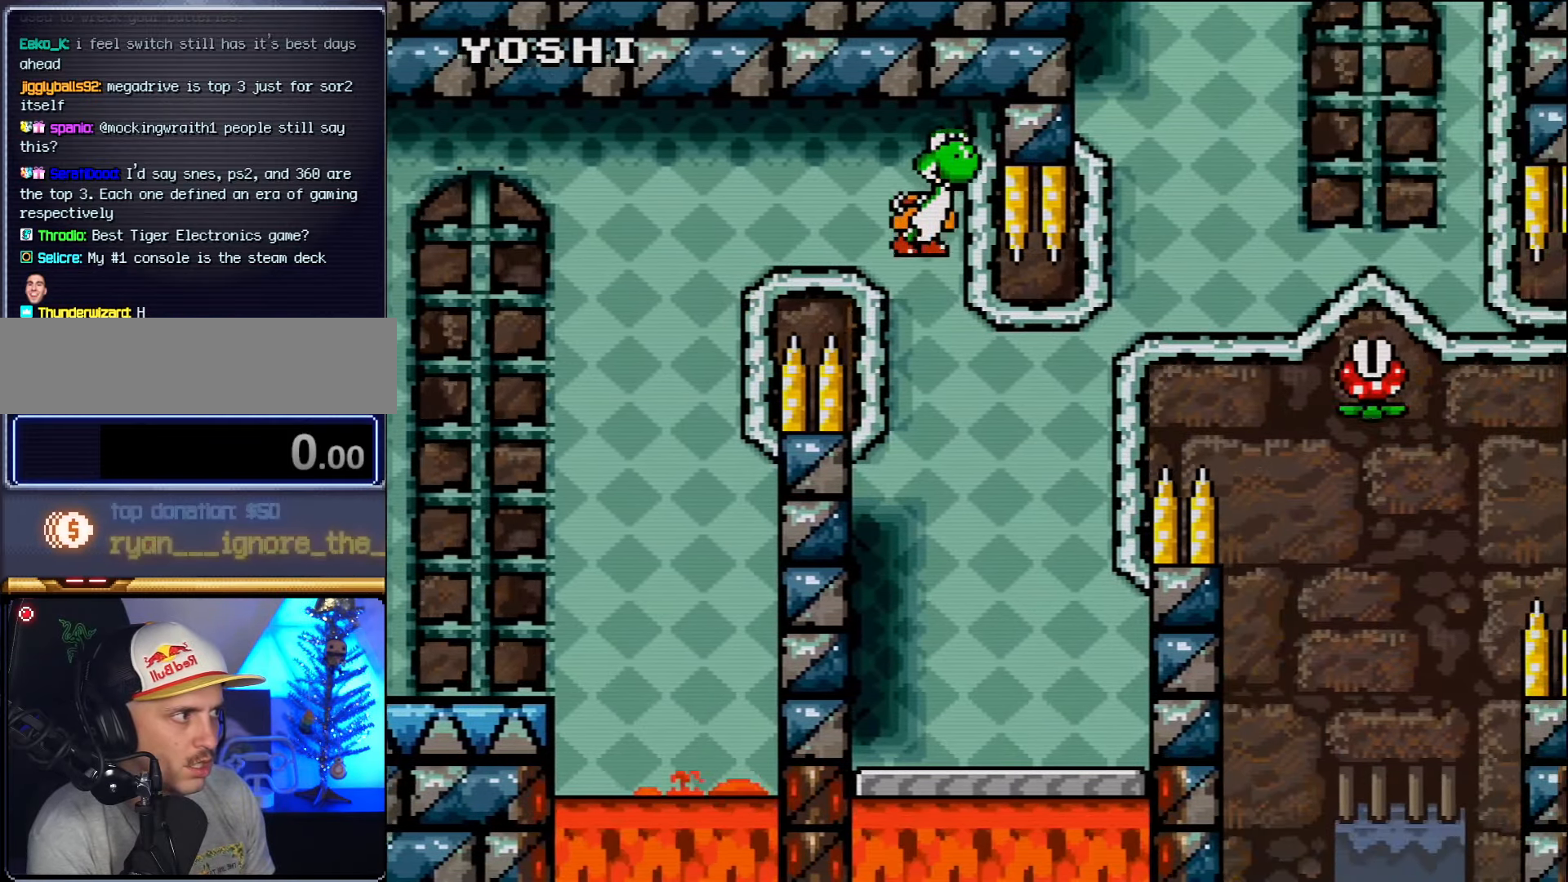
{"buttons": ["DPAD_LEFT"], "events": [[150, "DPAD_LEFT", "up"], [150, "DPAD_UP", "down"], [167, "DPAD_RIGHT", "down"], [167, "DPAD_UP", "up"], [367, "DPAD_RIGHT", "up"], [383, "DPAD_LEFT", "down"]]}
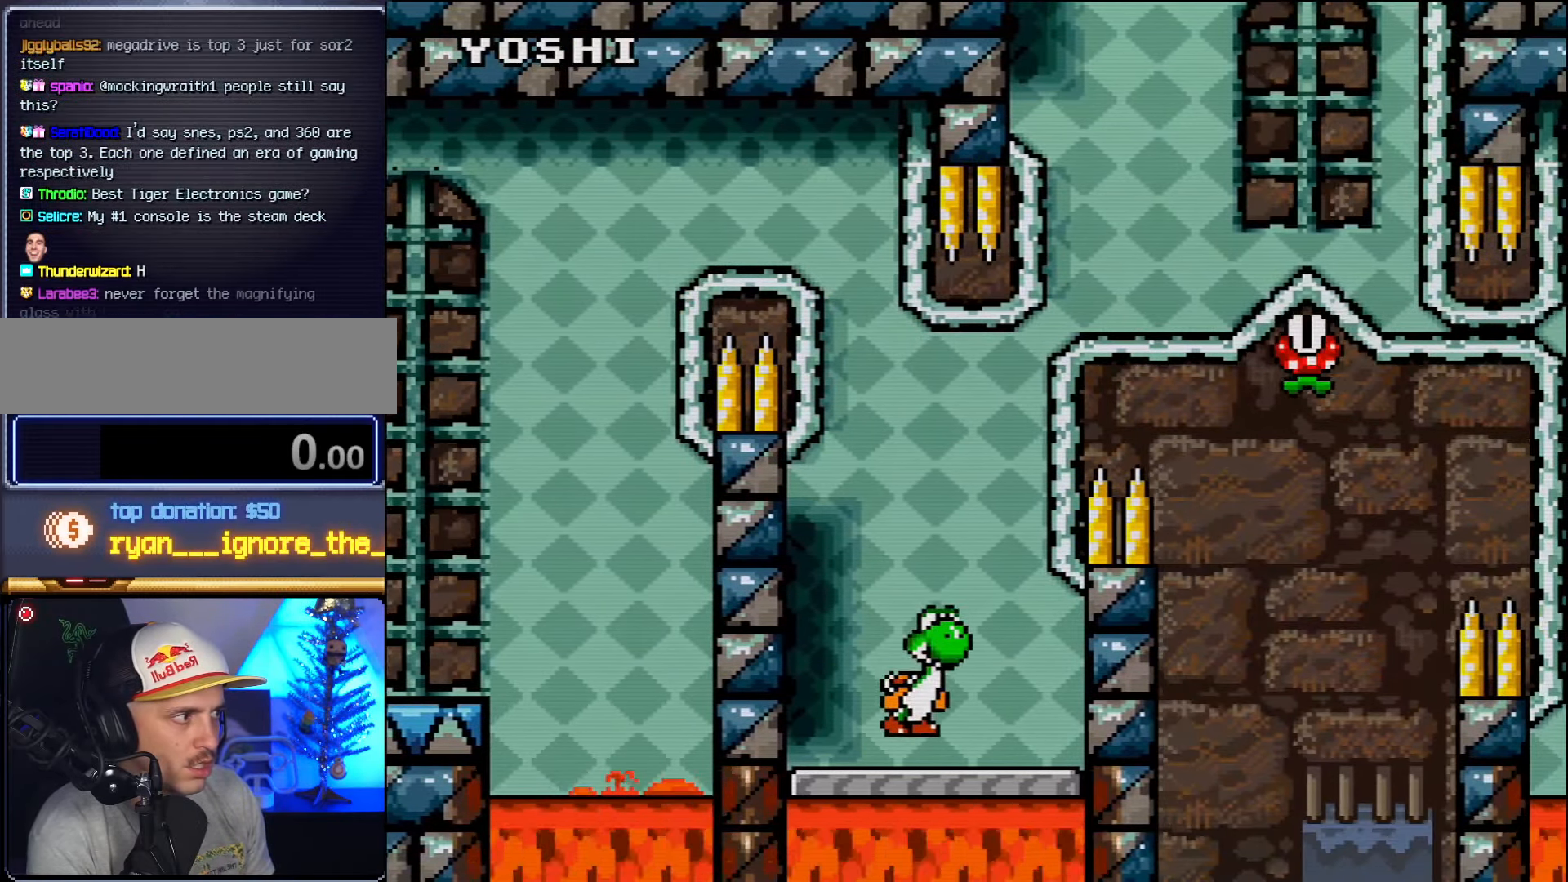
{"buttons": ["B", "DPAD_LEFT"], "events": [[83, "DPAD_LEFT", "up"], [117, "DPAD_RIGHT", "down"], [200, "B", "down"], [233, "DPAD_UP", "down"], [417, "DPAD_LEFT", "down"], [417, "DPAD_RIGHT", "up"], [417, "DPAD_UP", "up"]]}
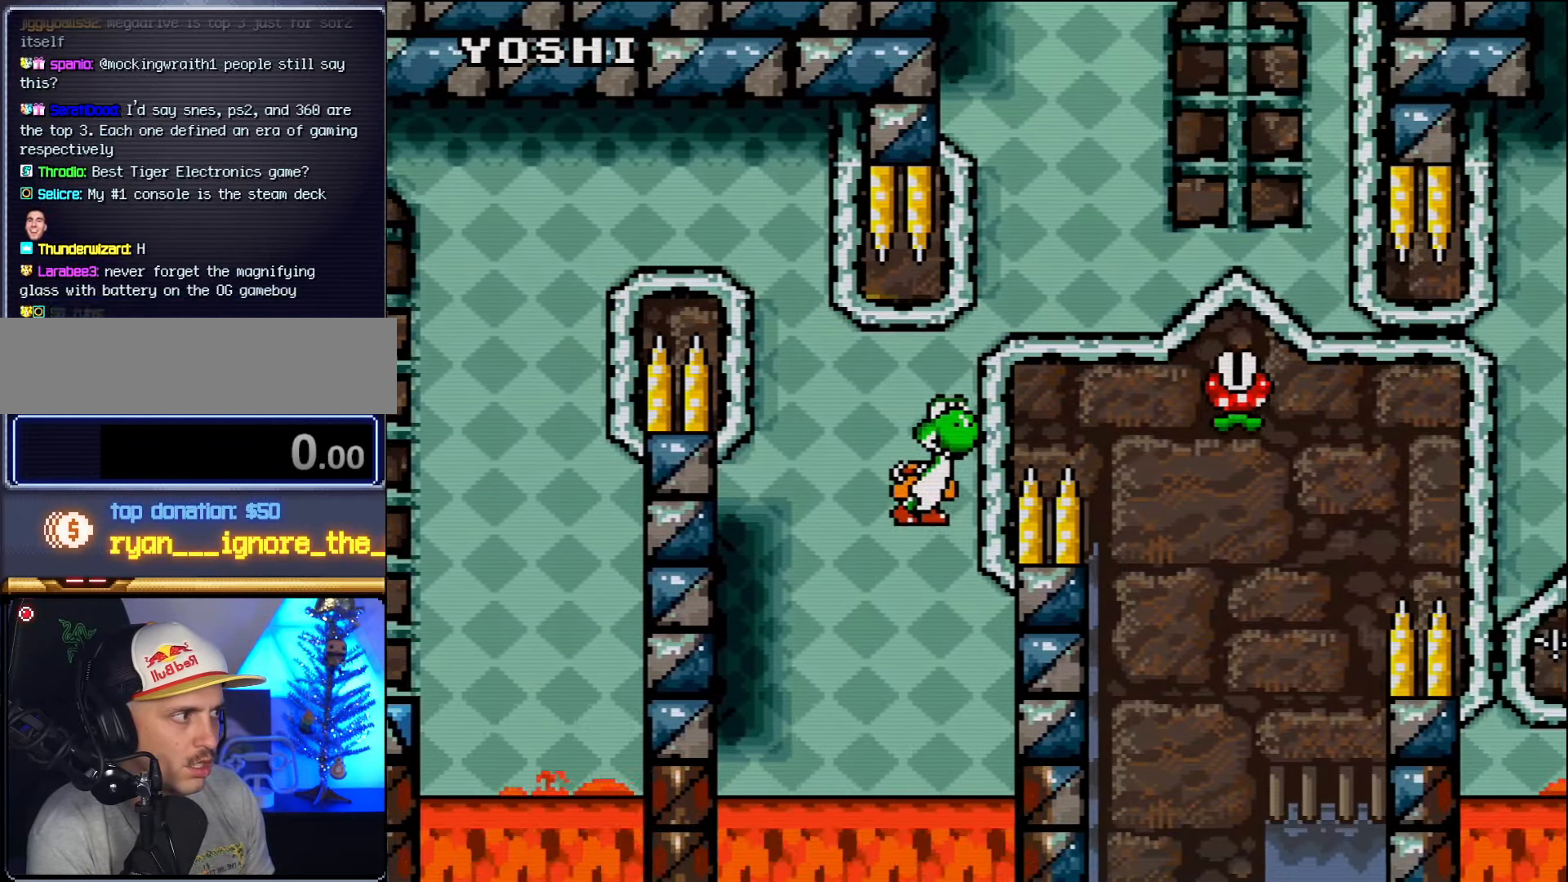
{"buttons": ["B", "DPAD_UP"], "events": [[17, "DPAD_UP", "down"], [50, "DPAD_LEFT", "up"], [50, "DPAD_RIGHT", "down"], [150, "B", "up"], [200, "B", "down"], [400, "DPAD_RIGHT", "up"], [417, "DPAD_LEFT", "down"], [483, "DPAD_LEFT", "up"]]}
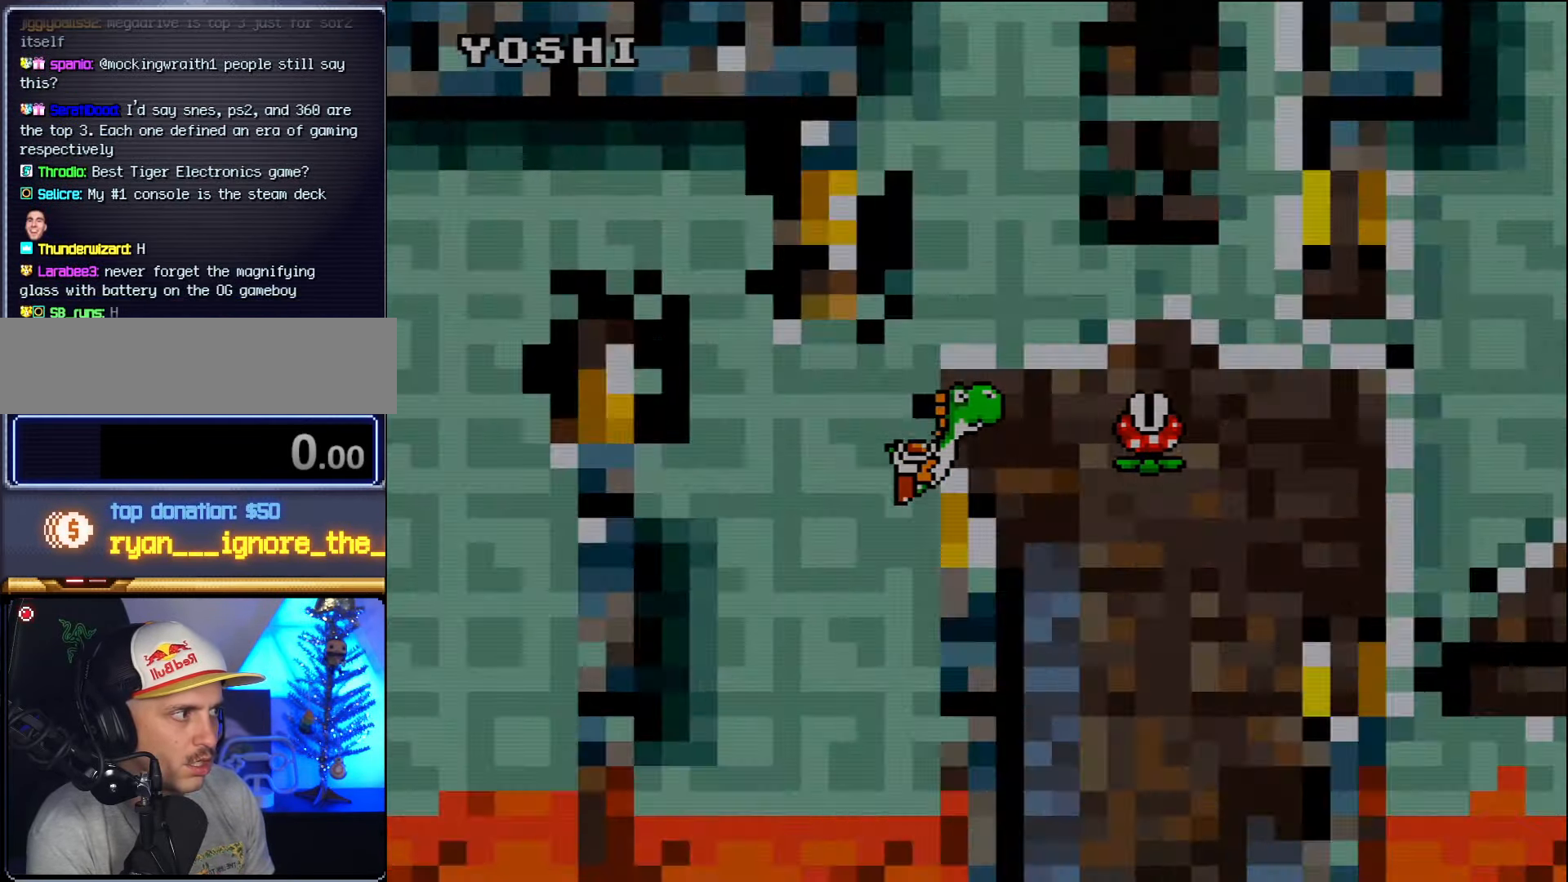
{"buttons": ["B"], "events": [[17, "DPAD_RIGHT", "down"], [167, "DPAD_UP", "up"], [200, "DPAD_RIGHT", "up"]]}
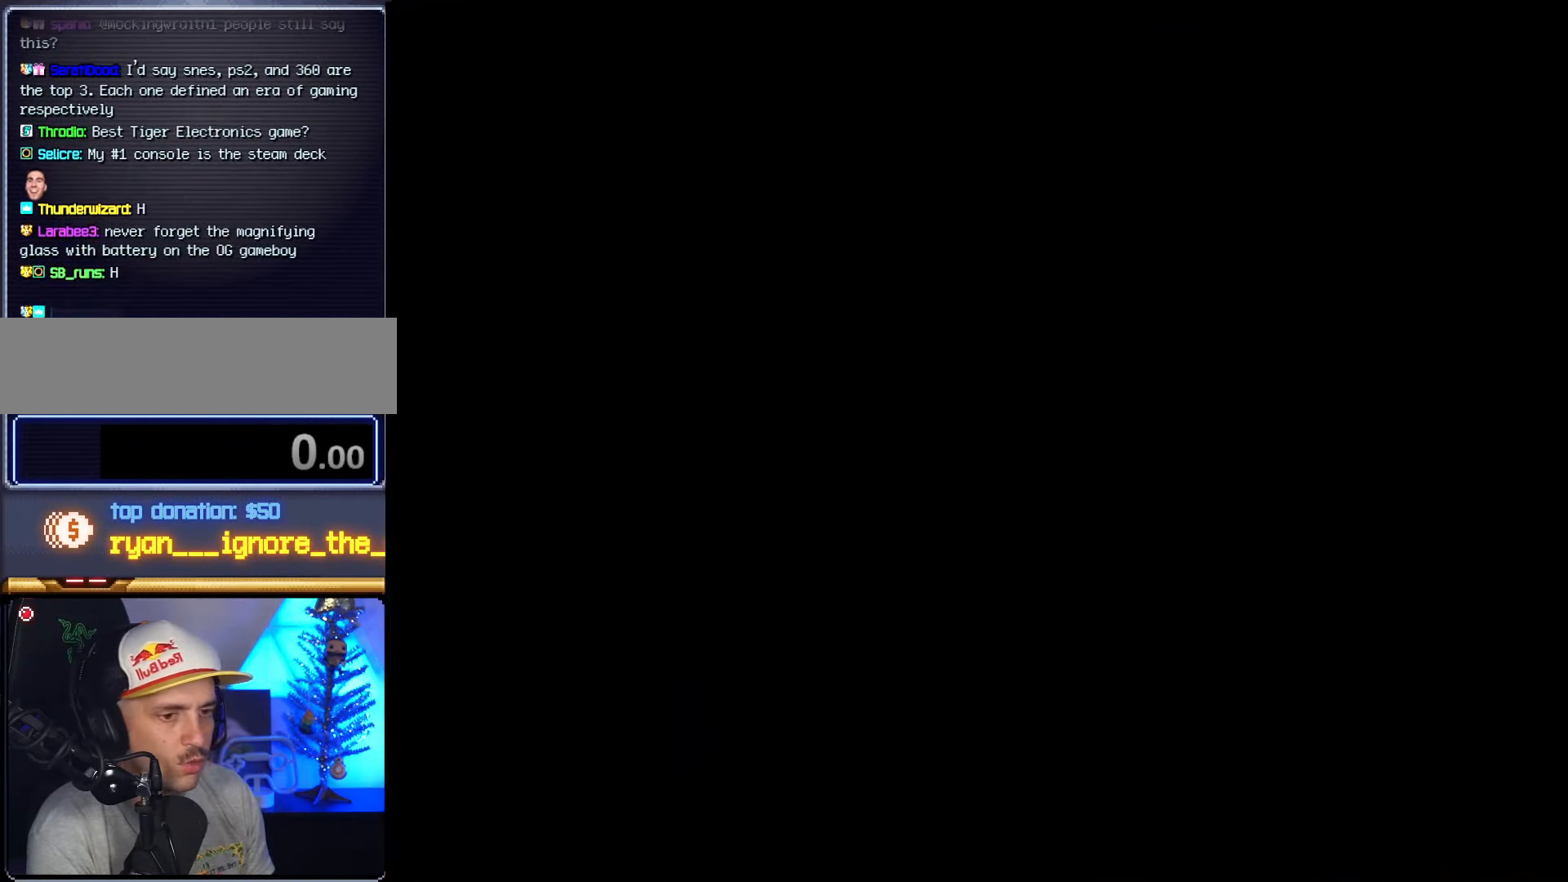
{"buttons": ["B"], "events": []}
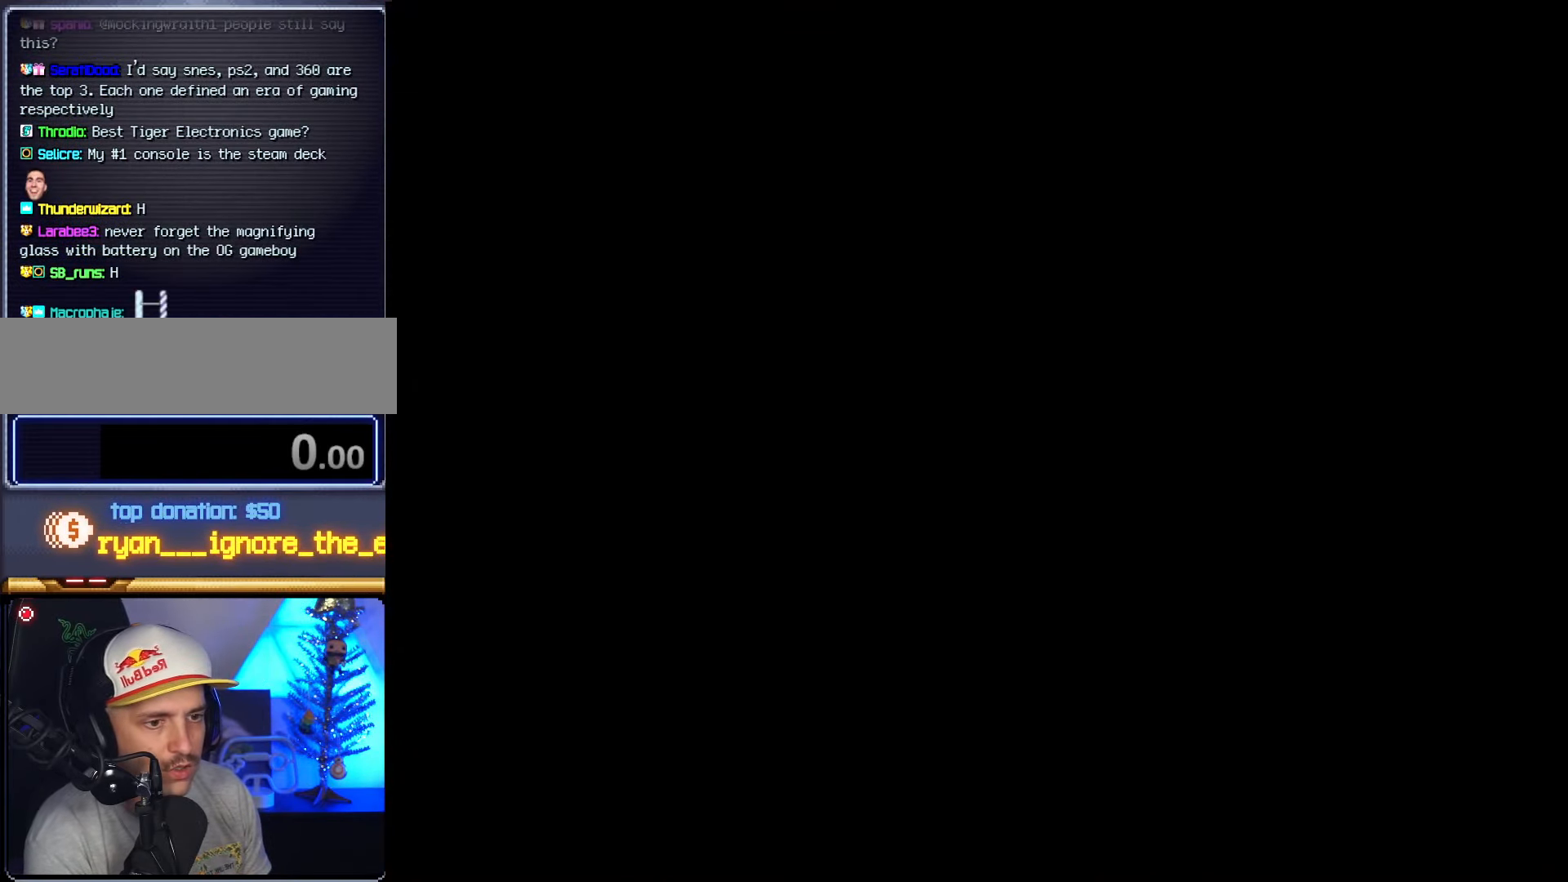
{"buttons": [], "events": [[267, "B", "up"]]}
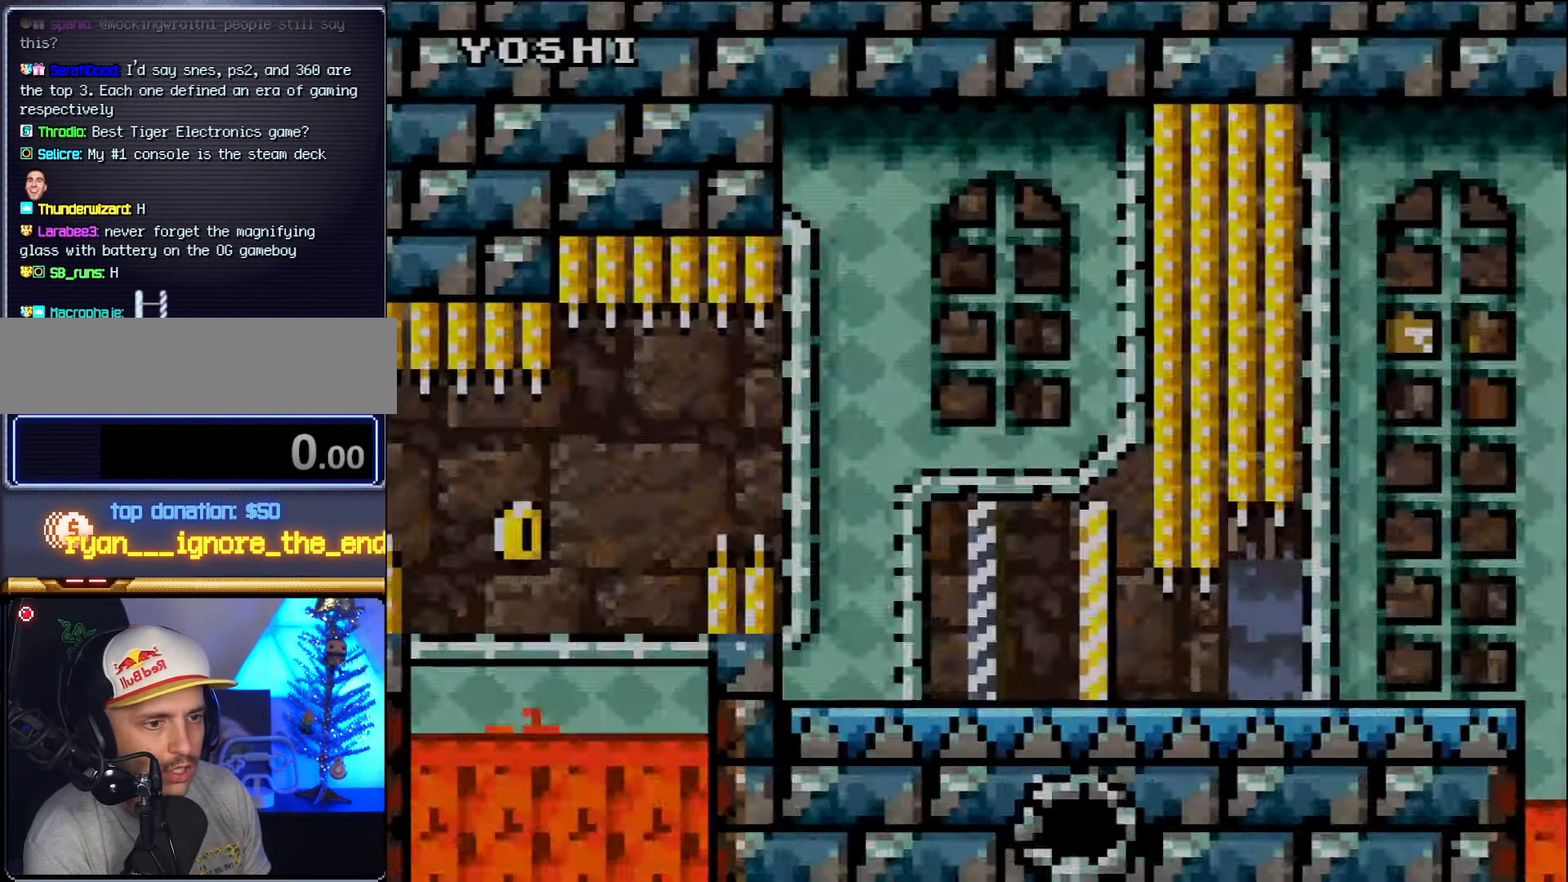
{"buttons": ["DPAD_RIGHT"], "events": [[17, "DPAD_RIGHT", "down"]]}